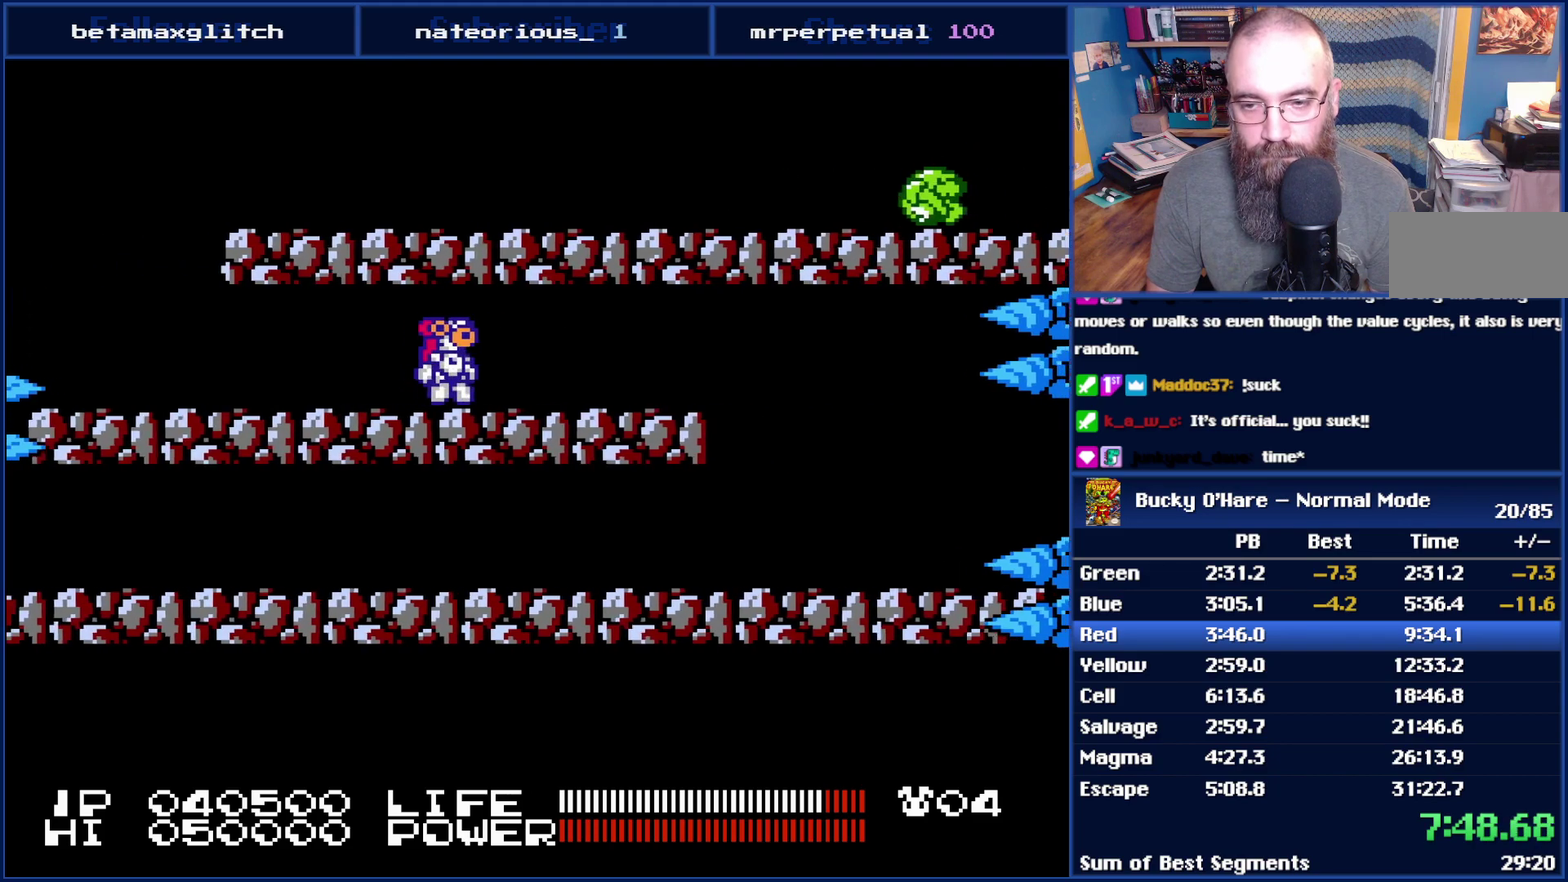
Gameplay with a controller (Nintendo layout); each line is a JSON object with the inputs held at the frame after it. "events" lists button and stick changes between this image and that frame as [ms after this image, input, new state], when the widget could be followed in between. Not read: L3 R3.
{"buttons": ["DPAD_RIGHT"], "events": [[450, "DPAD_RIGHT", "down"]]}
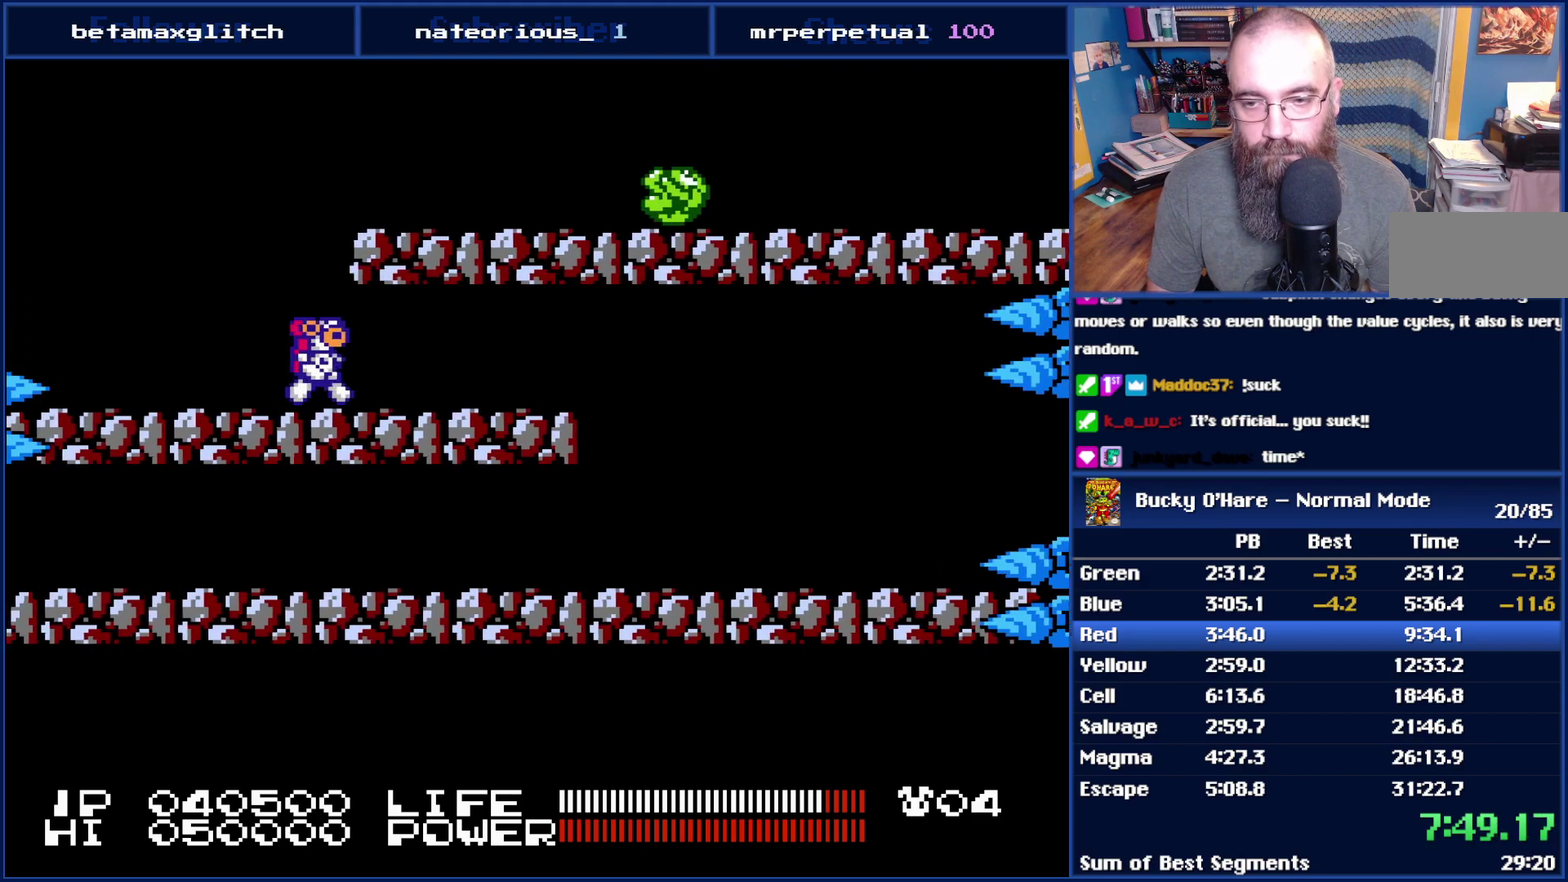
{"buttons": ["A", "B", "DPAD_RIGHT"], "events": [[50, "A", "down"], [167, "B", "down"]]}
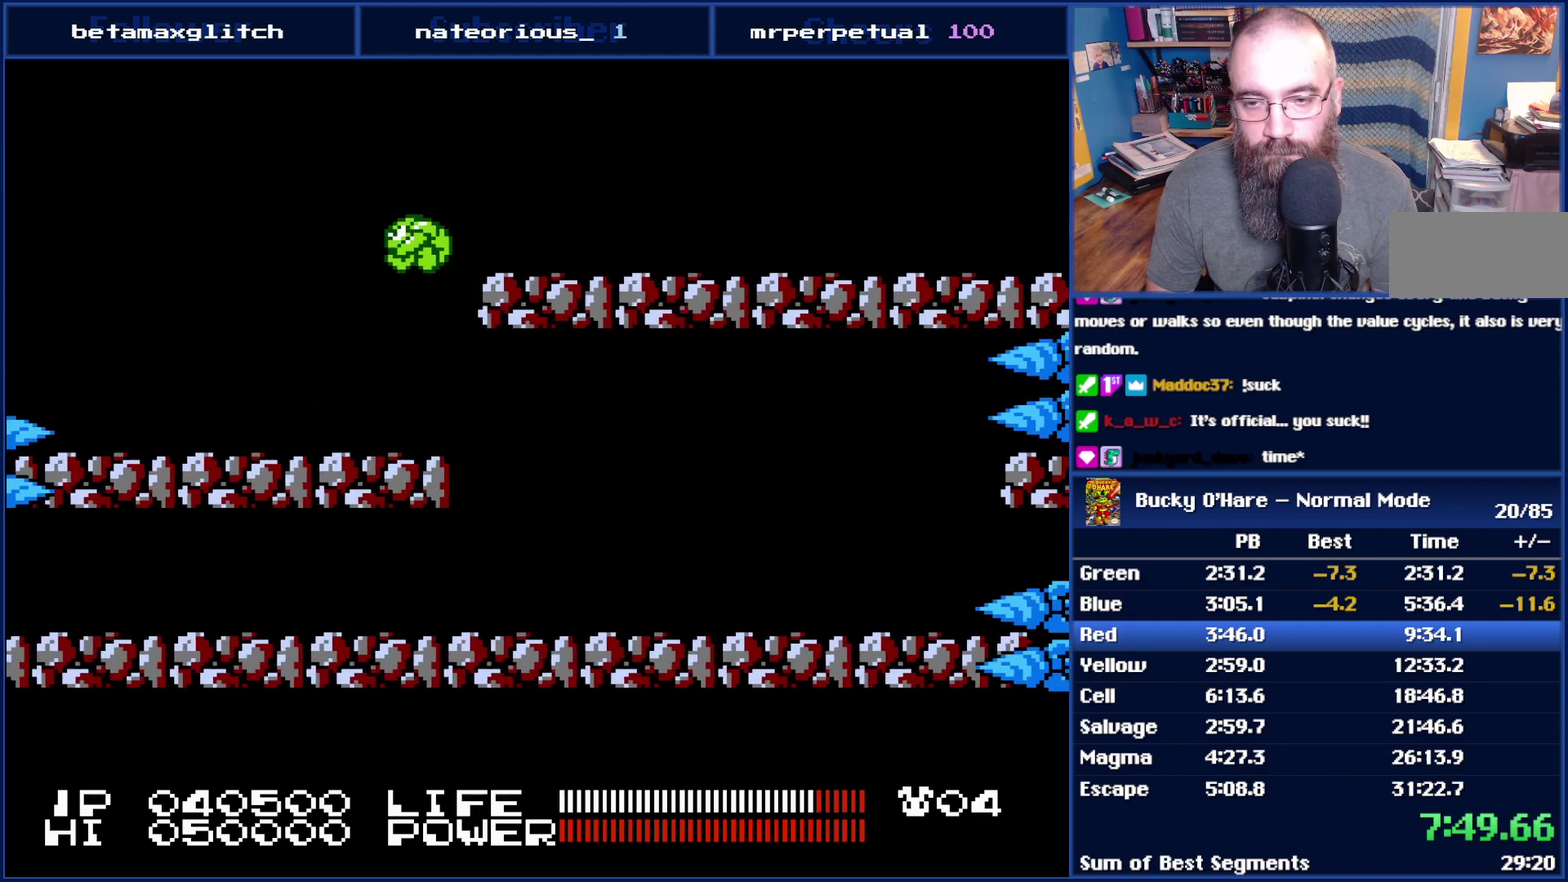
{"buttons": ["DPAD_RIGHT"], "events": [[17, "B", "up"], [50, "A", "up"], [167, "DPAD_RIGHT", "up"], [333, "DPAD_RIGHT", "down"]]}
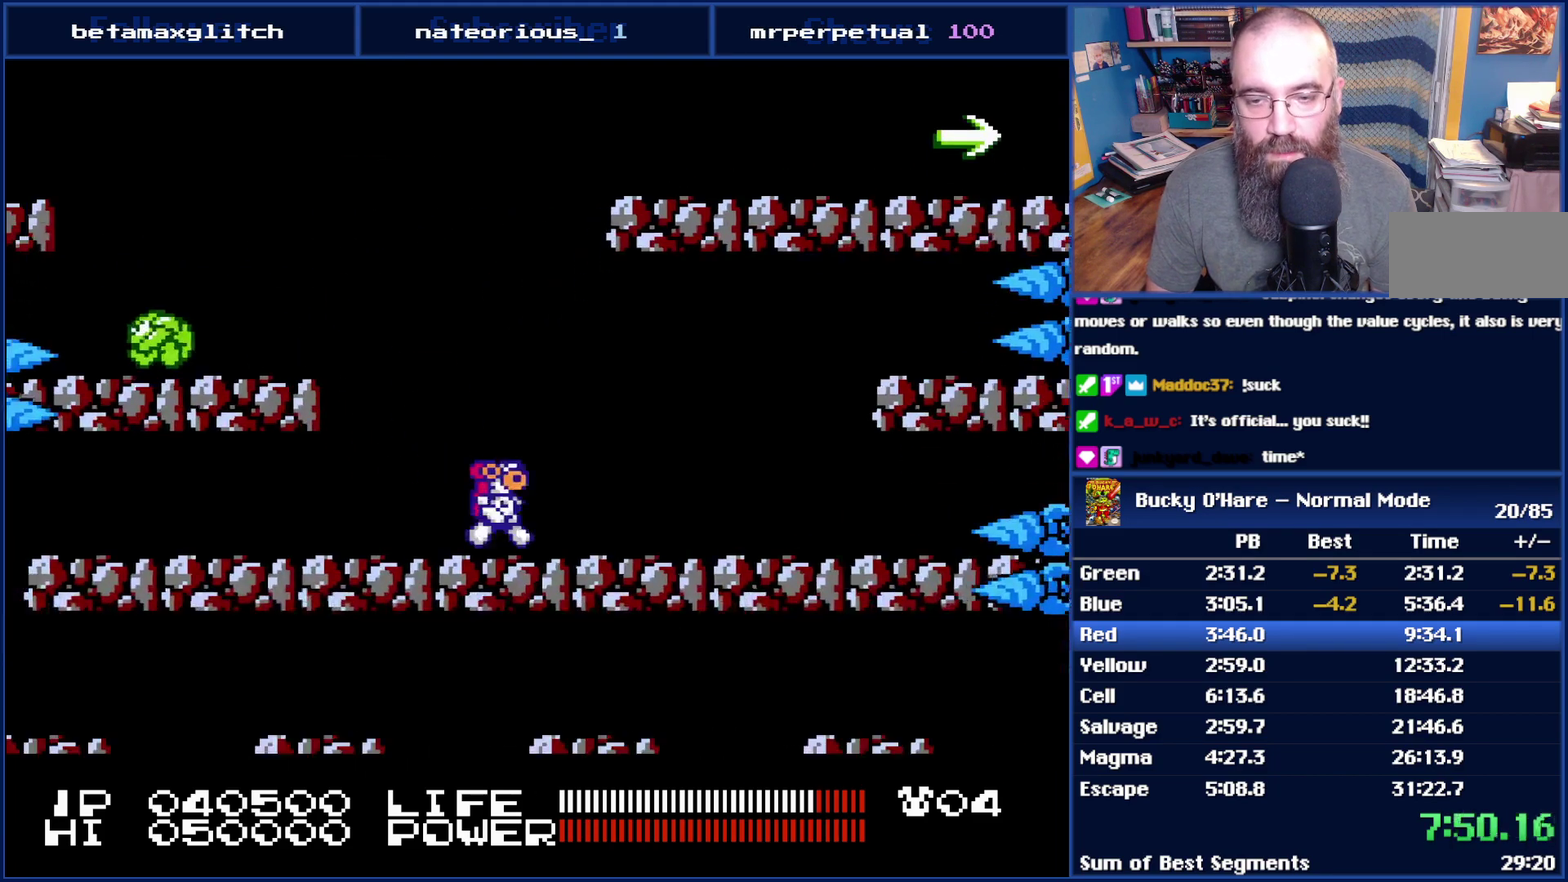
{"buttons": ["A"], "events": [[50, "DPAD_RIGHT", "up"], [233, "DPAD_RIGHT", "down"], [300, "A", "down"], [483, "DPAD_RIGHT", "up"]]}
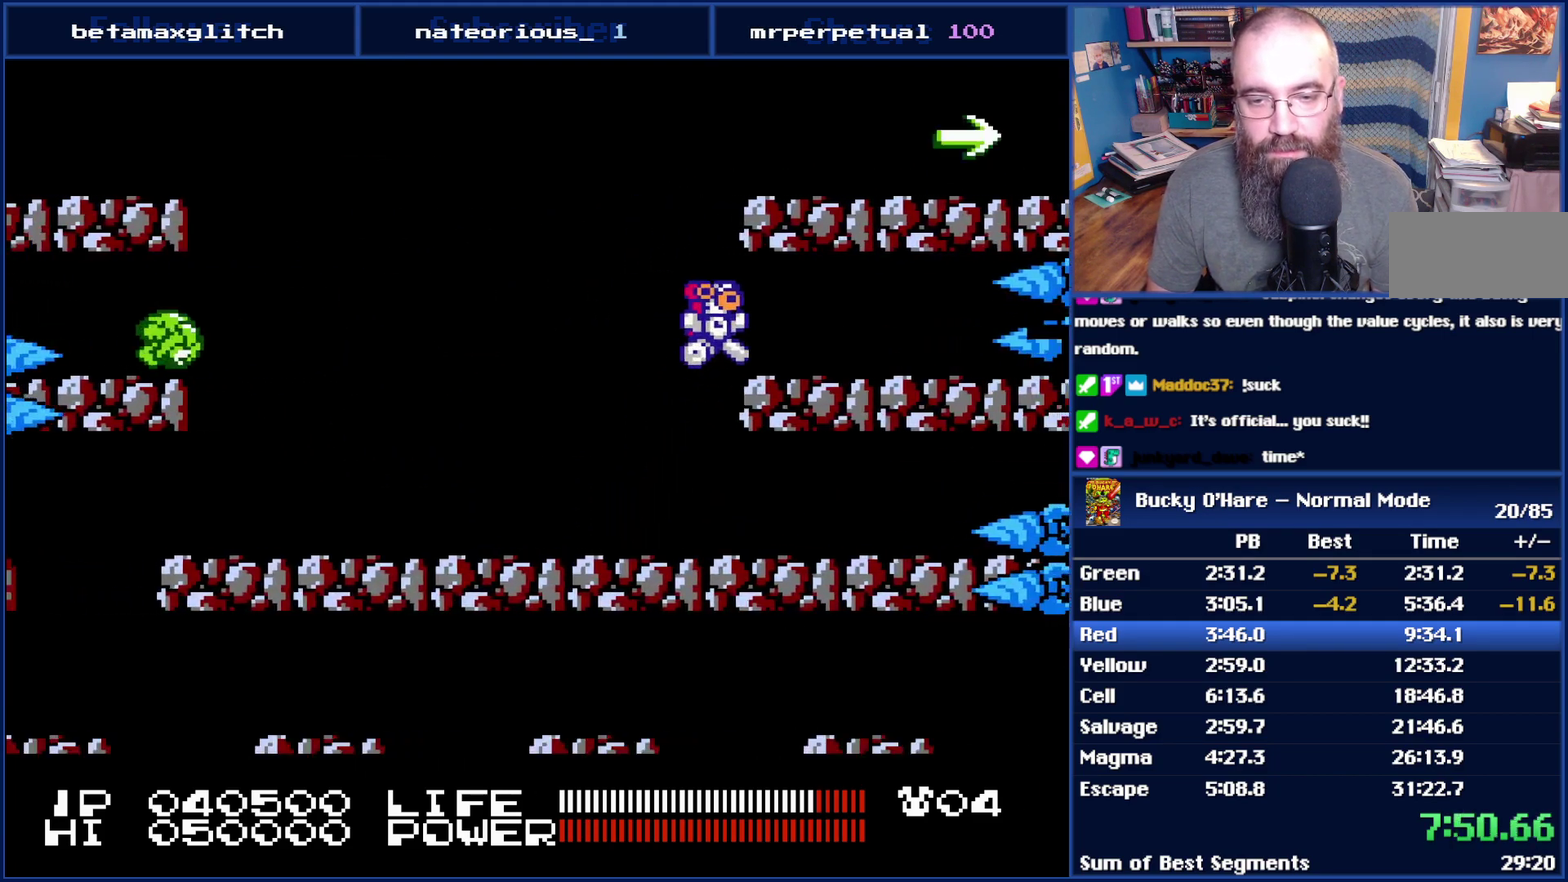
{"buttons": ["A", "DPAD_RIGHT"], "events": [[67, "A", "up"], [133, "DPAD_RIGHT", "down"], [233, "DPAD_RIGHT", "up"], [350, "DPAD_RIGHT", "down"], [483, "A", "down"]]}
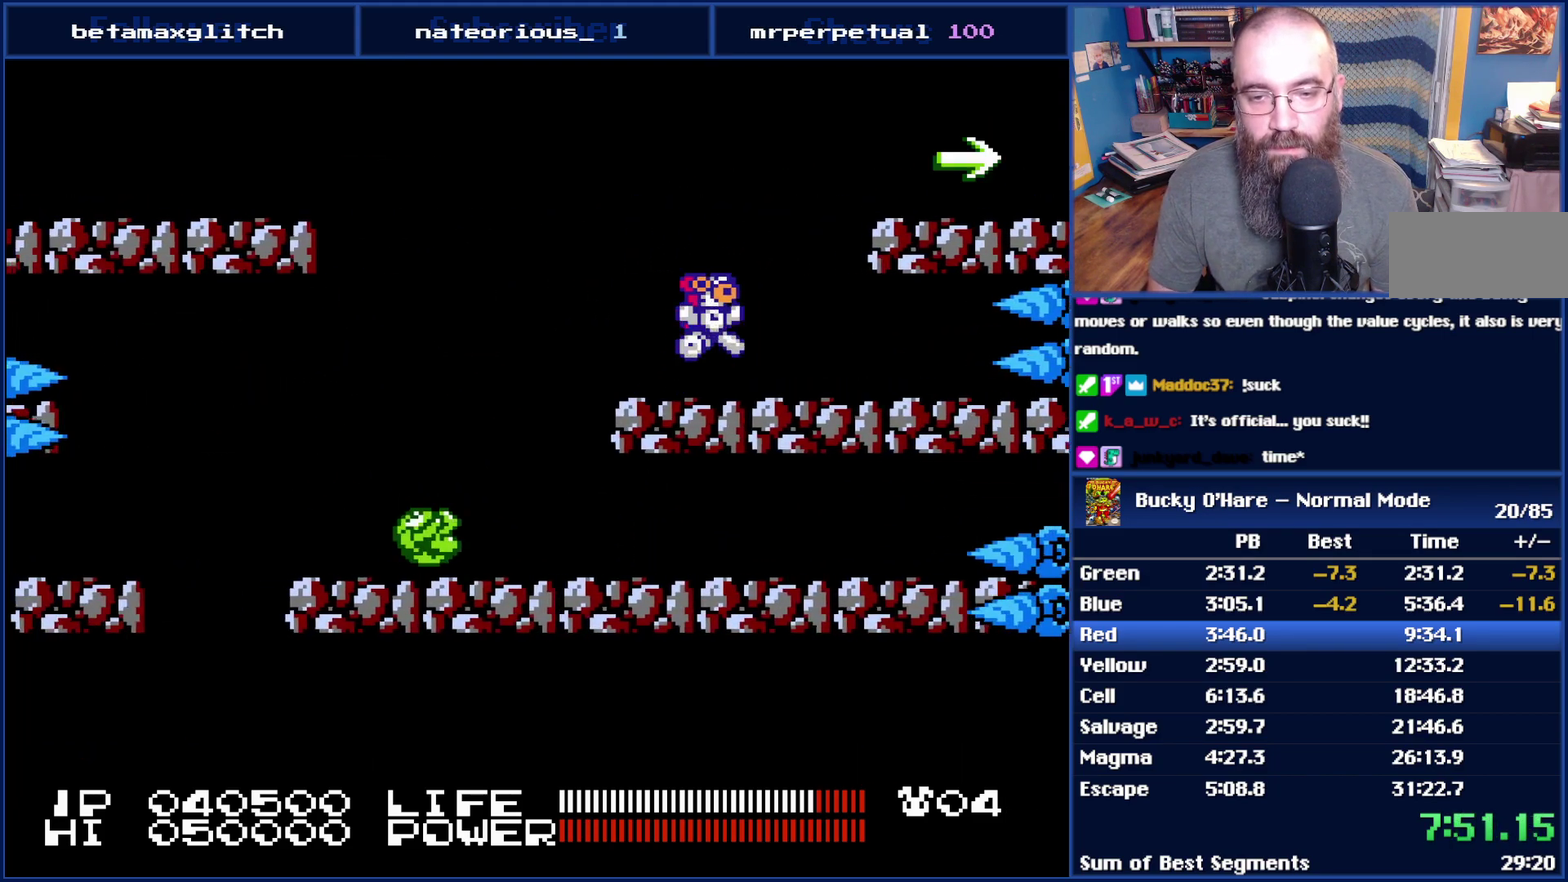
{"buttons": [], "events": [[300, "A", "up"], [300, "DPAD_RIGHT", "up"], [333, "DPAD_LEFT", "down"], [483, "DPAD_LEFT", "up"]]}
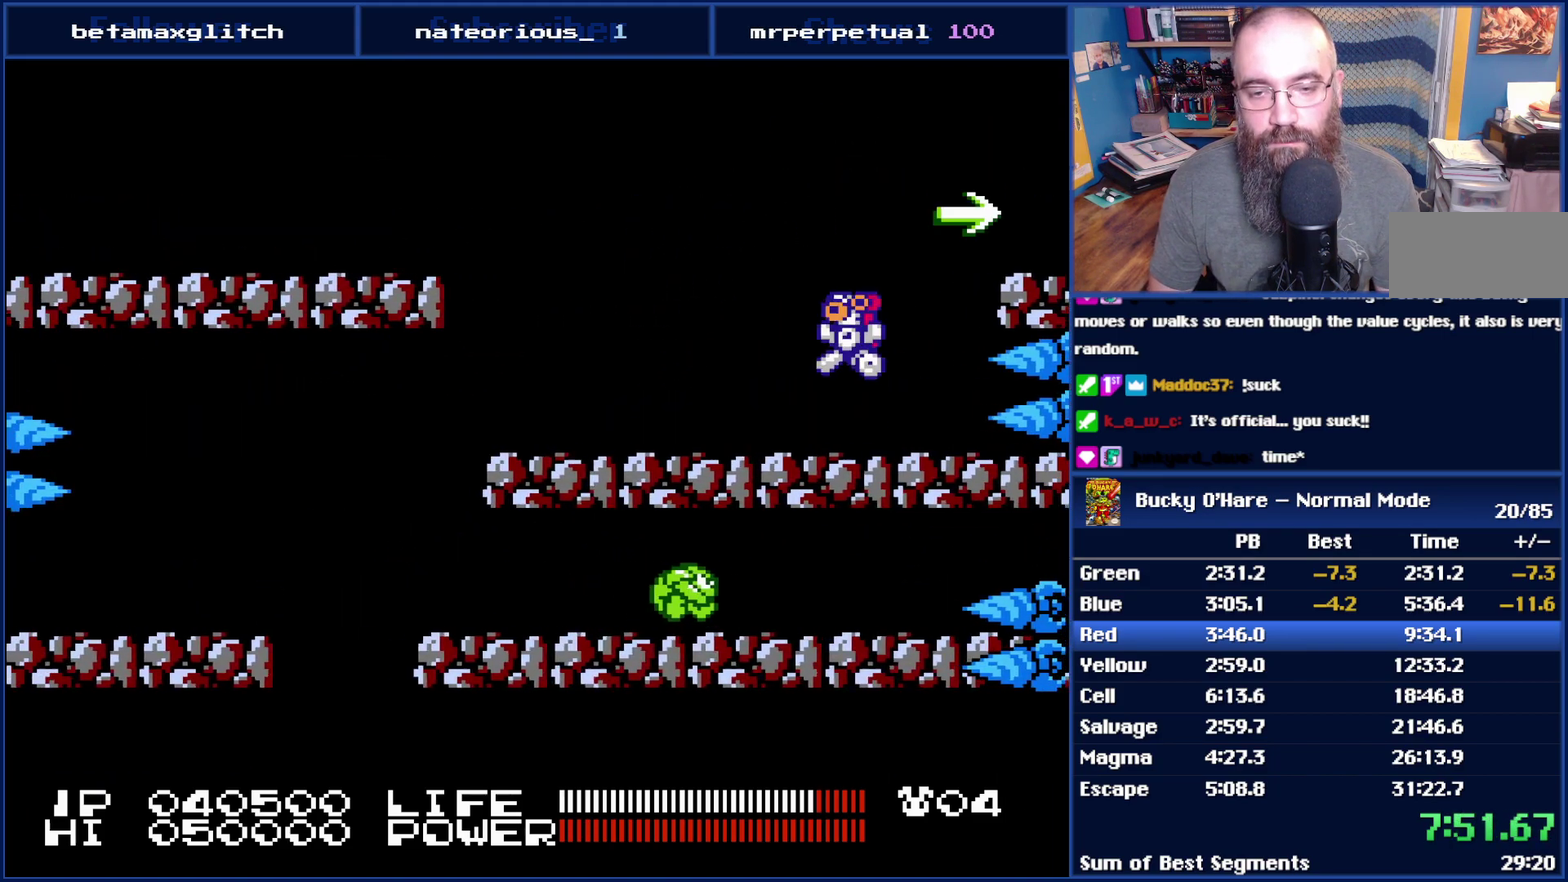
{"buttons": ["A", "DPAD_LEFT"], "events": [[133, "DPAD_LEFT", "down"], [267, "A", "down"]]}
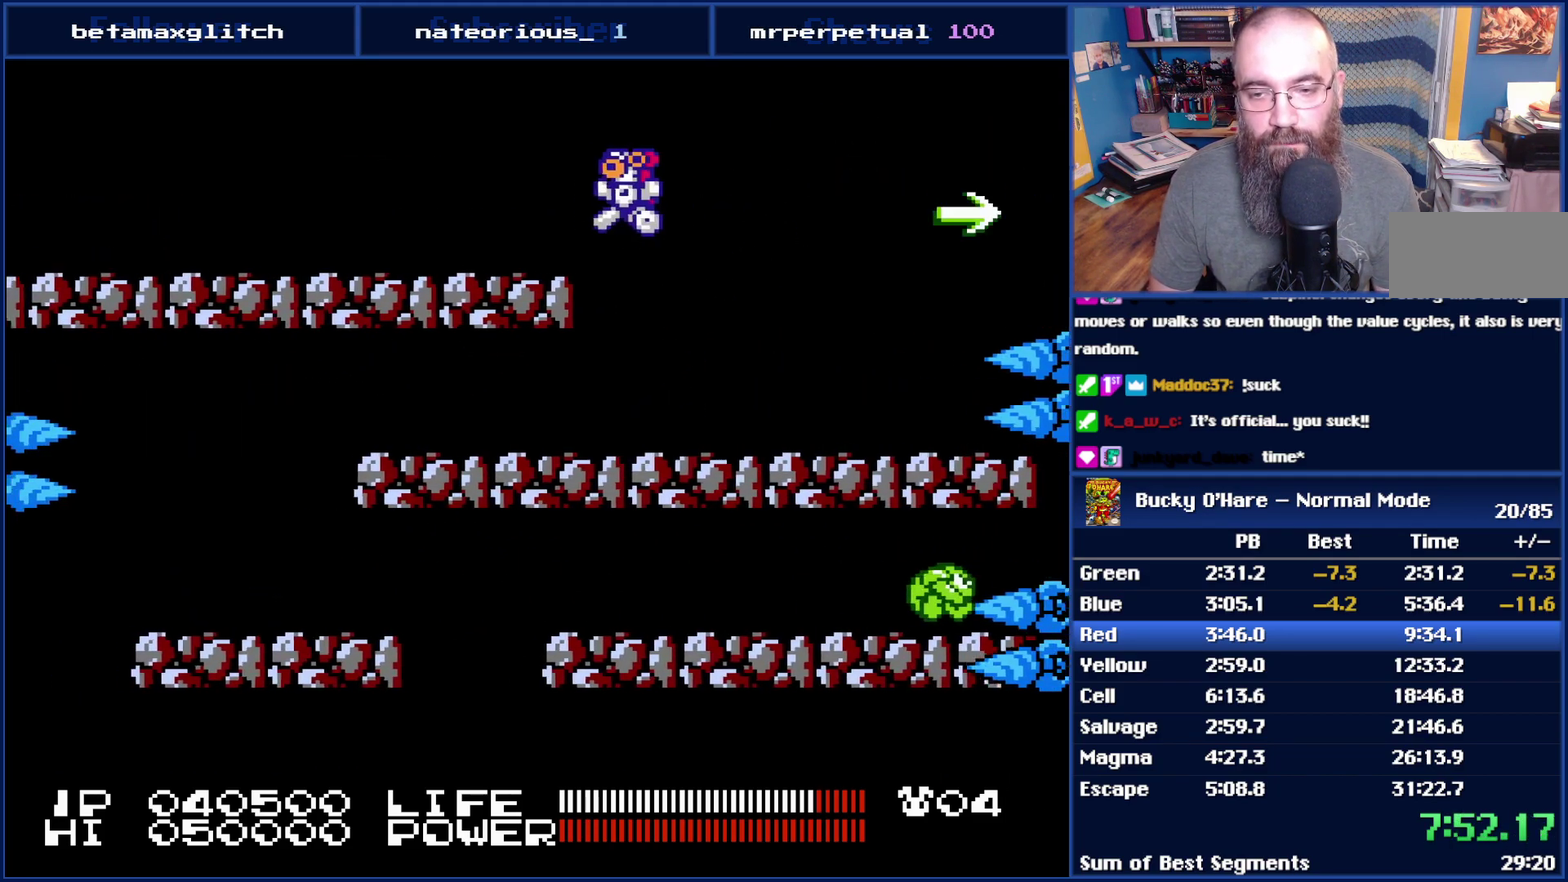
{"buttons": ["DPAD_RIGHT"], "events": [[67, "A", "up"], [133, "DPAD_LEFT", "up"], [483, "DPAD_RIGHT", "down"]]}
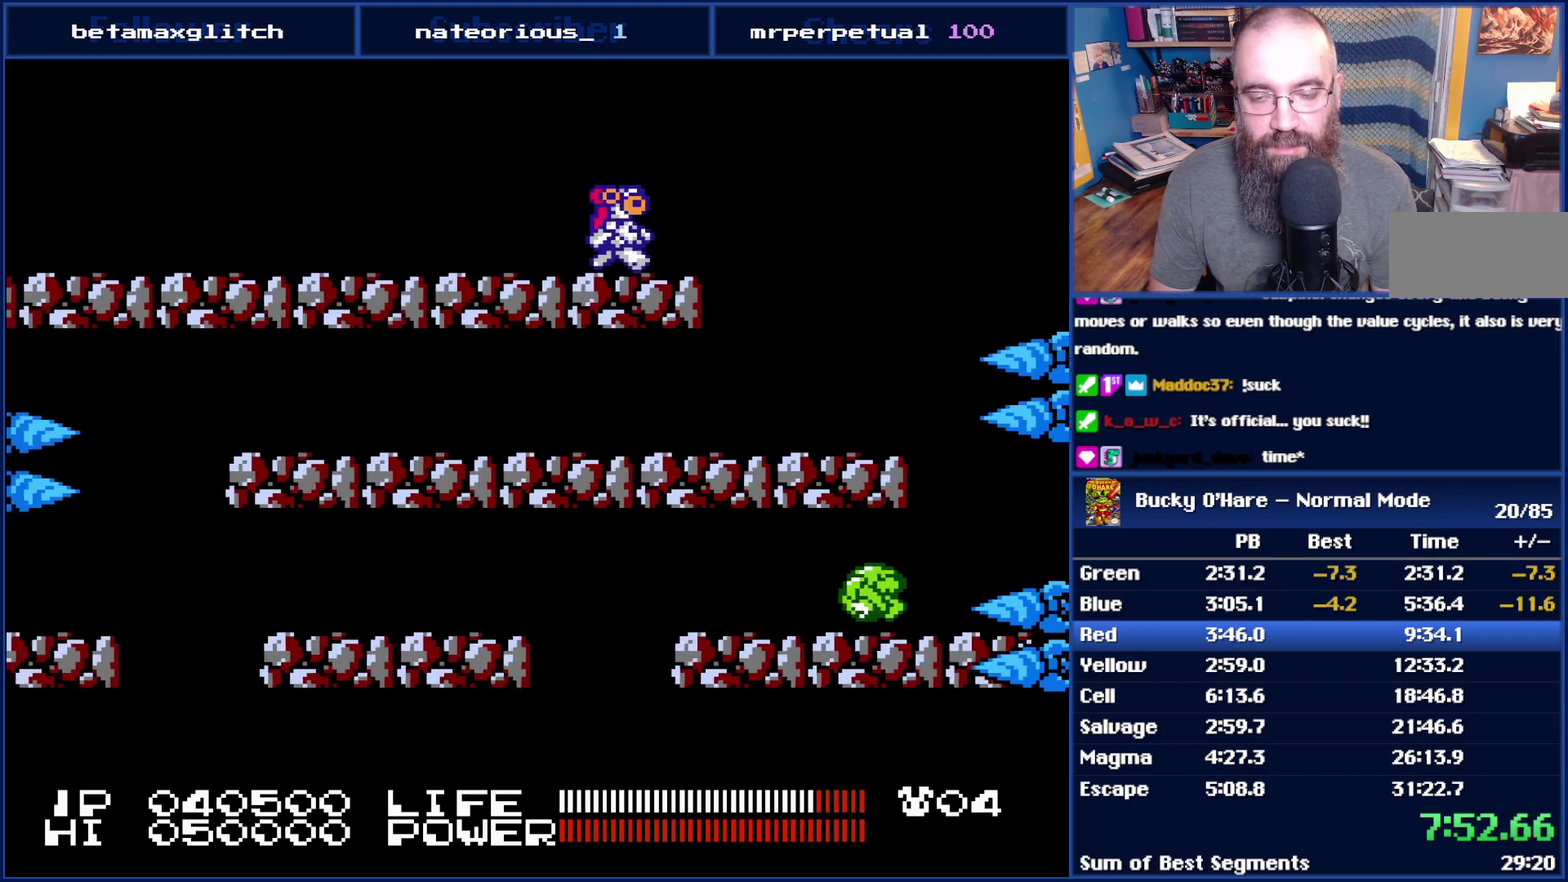
{"buttons": [], "events": [[50, "DPAD_RIGHT", "up"], [300, "SELECT", "down"], [417, "SELECT", "up"]]}
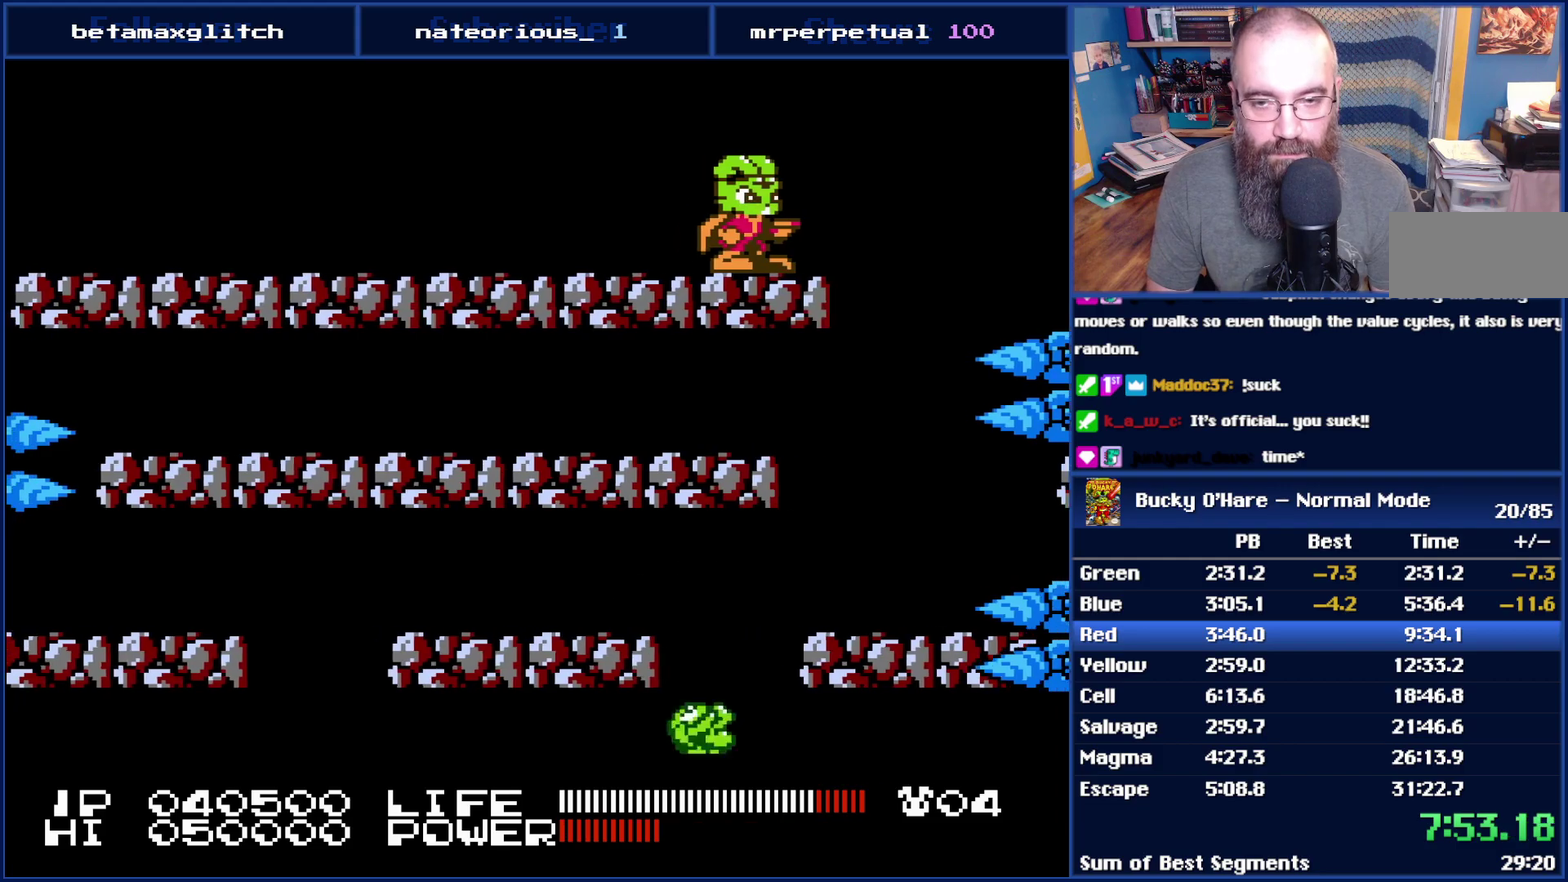
{"buttons": [], "events": []}
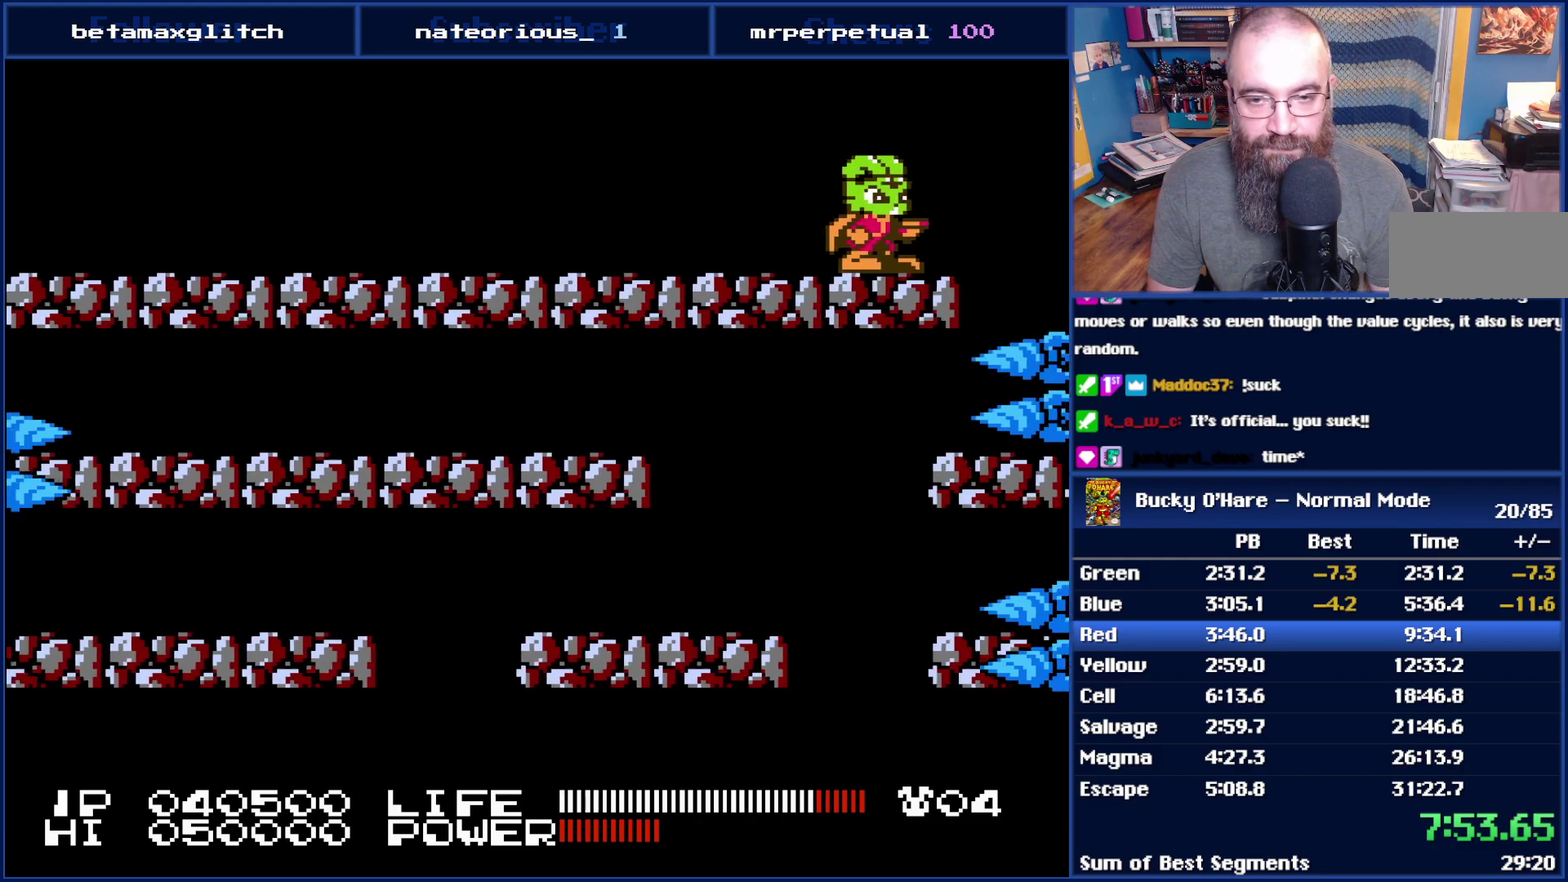
{"buttons": [], "events": []}
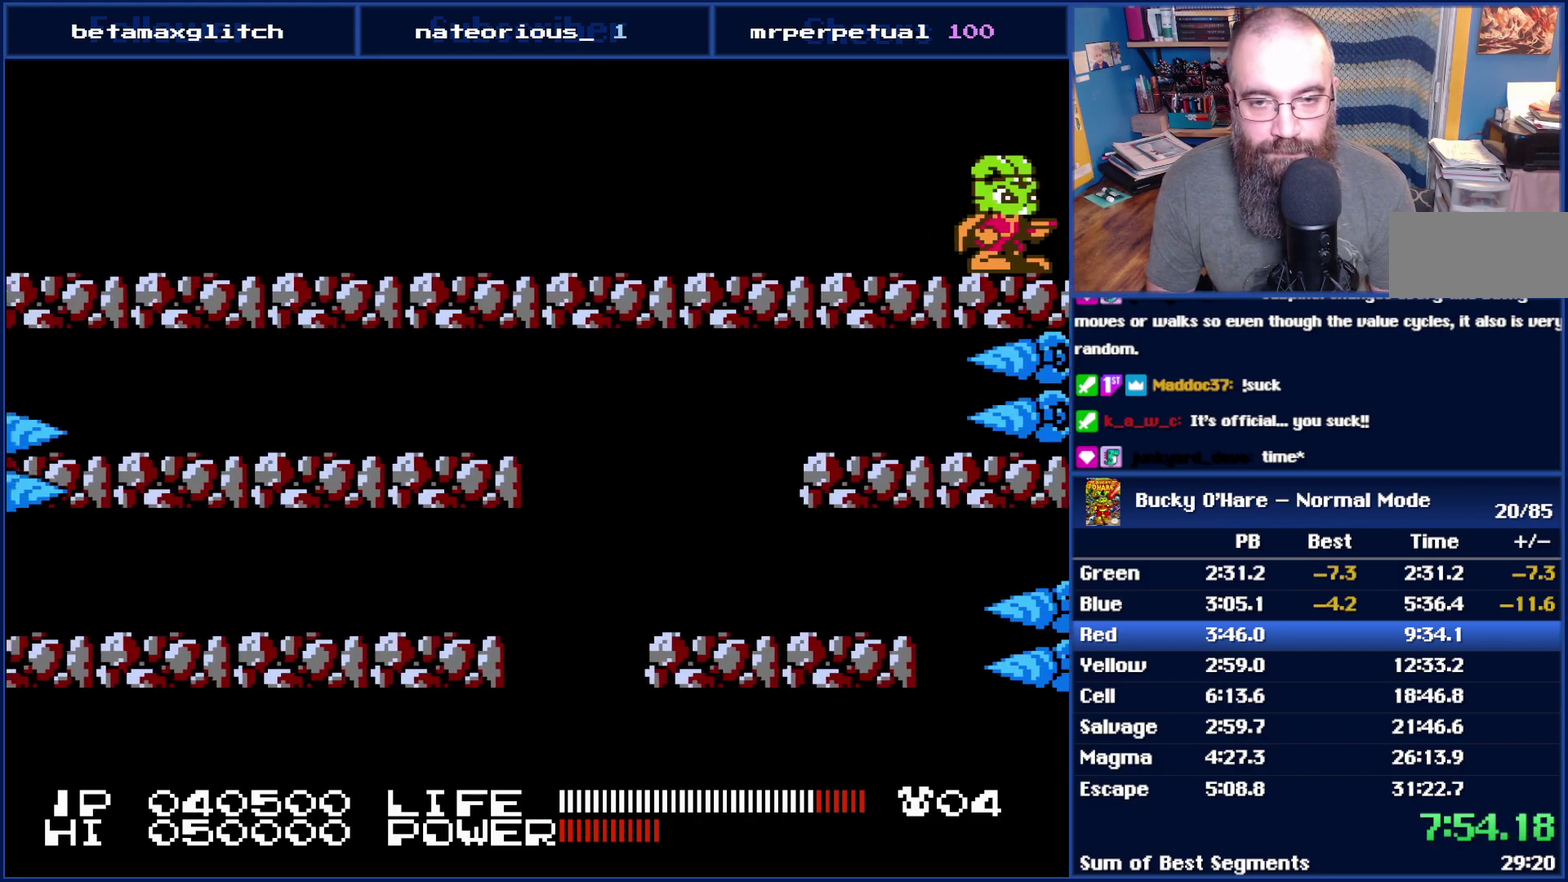
{"buttons": ["DPAD_RIGHT"], "events": [[17, "DPAD_RIGHT", "down"]]}
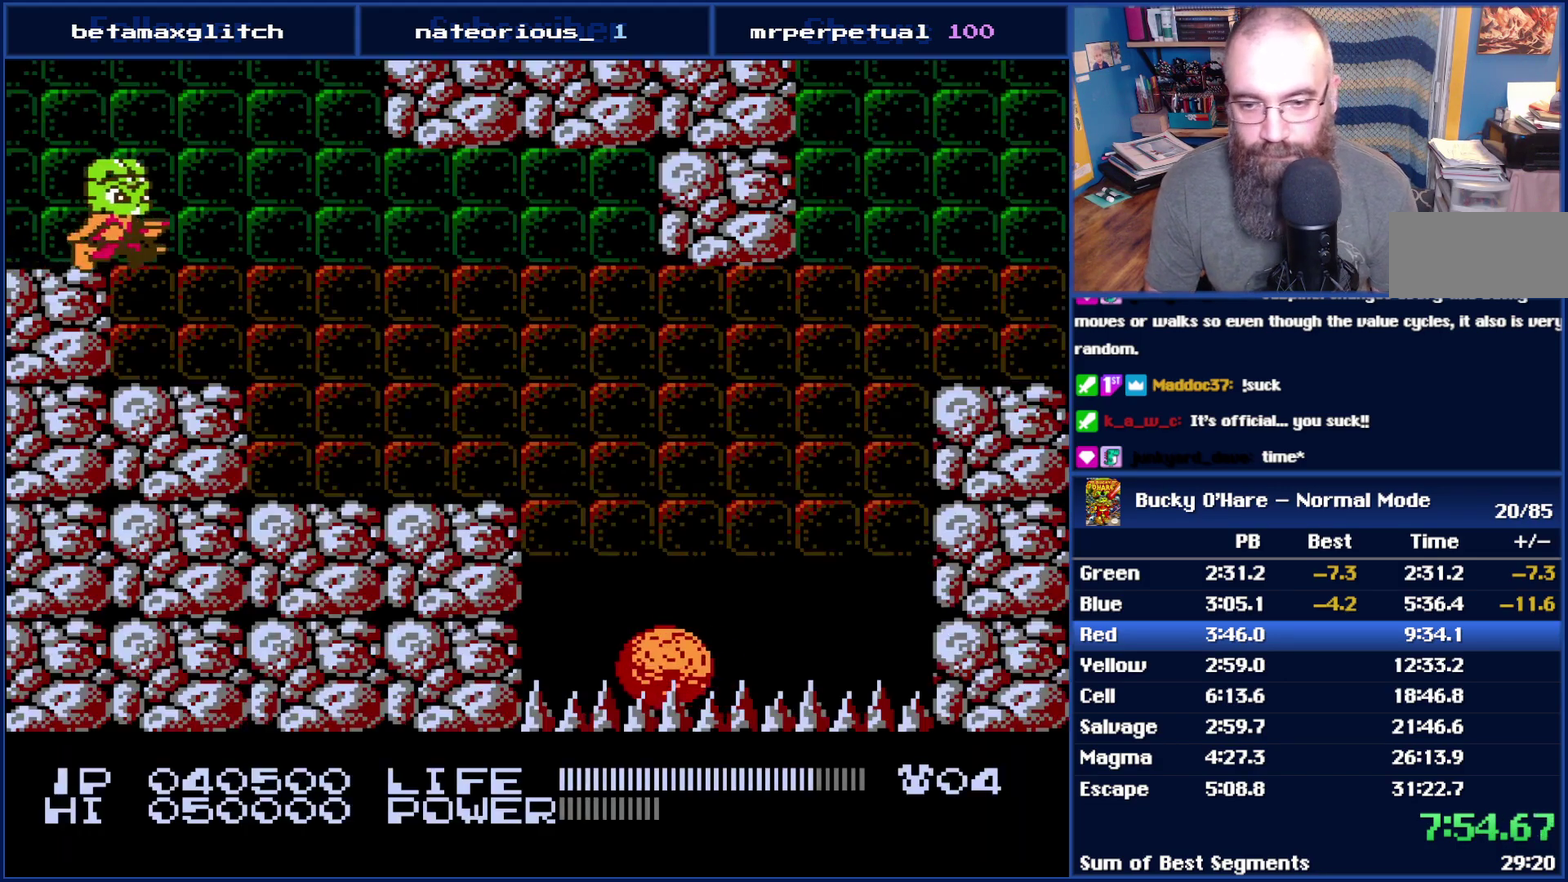
{"buttons": ["DPAD_RIGHT"], "events": []}
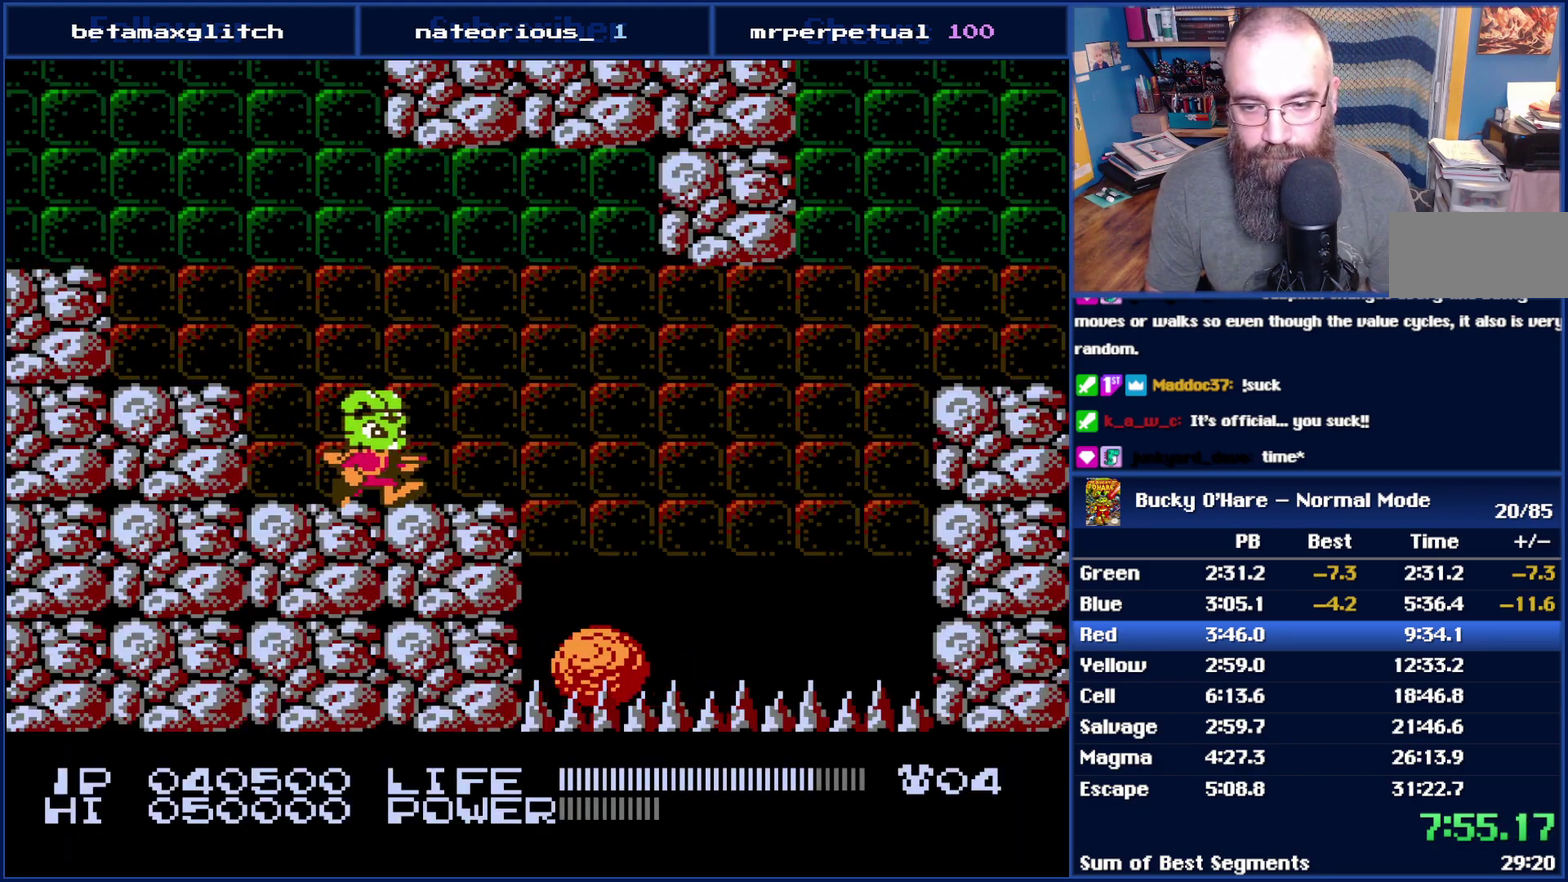
{"buttons": ["DPAD_RIGHT"], "events": [[200, "A", "down"], [300, "A", "up"]]}
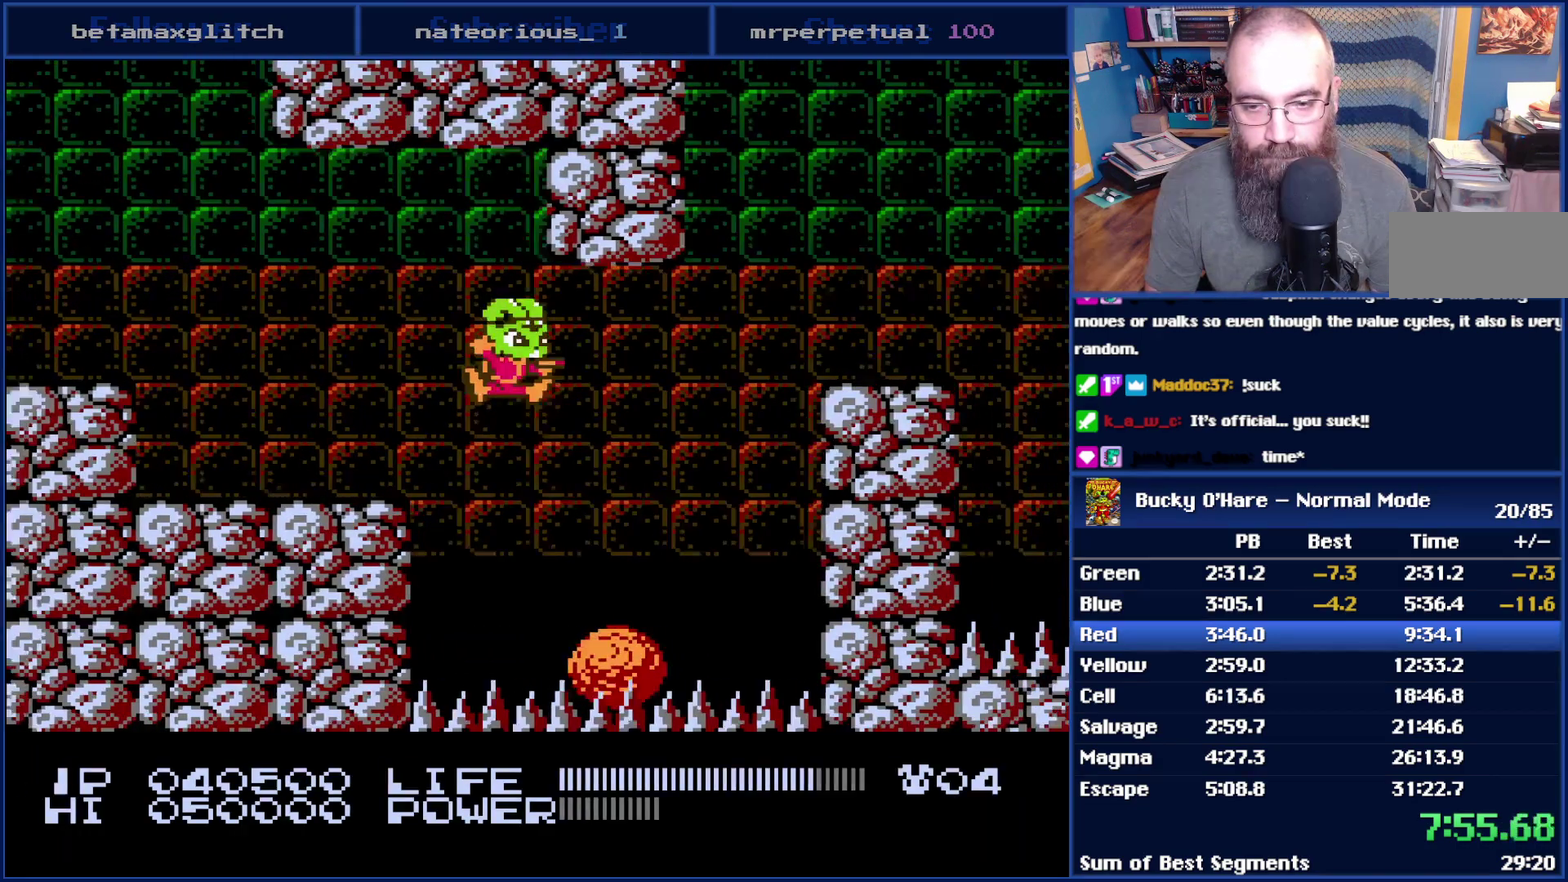
{"buttons": ["B"], "events": [[50, "B", "down"], [233, "DPAD_RIGHT", "up"]]}
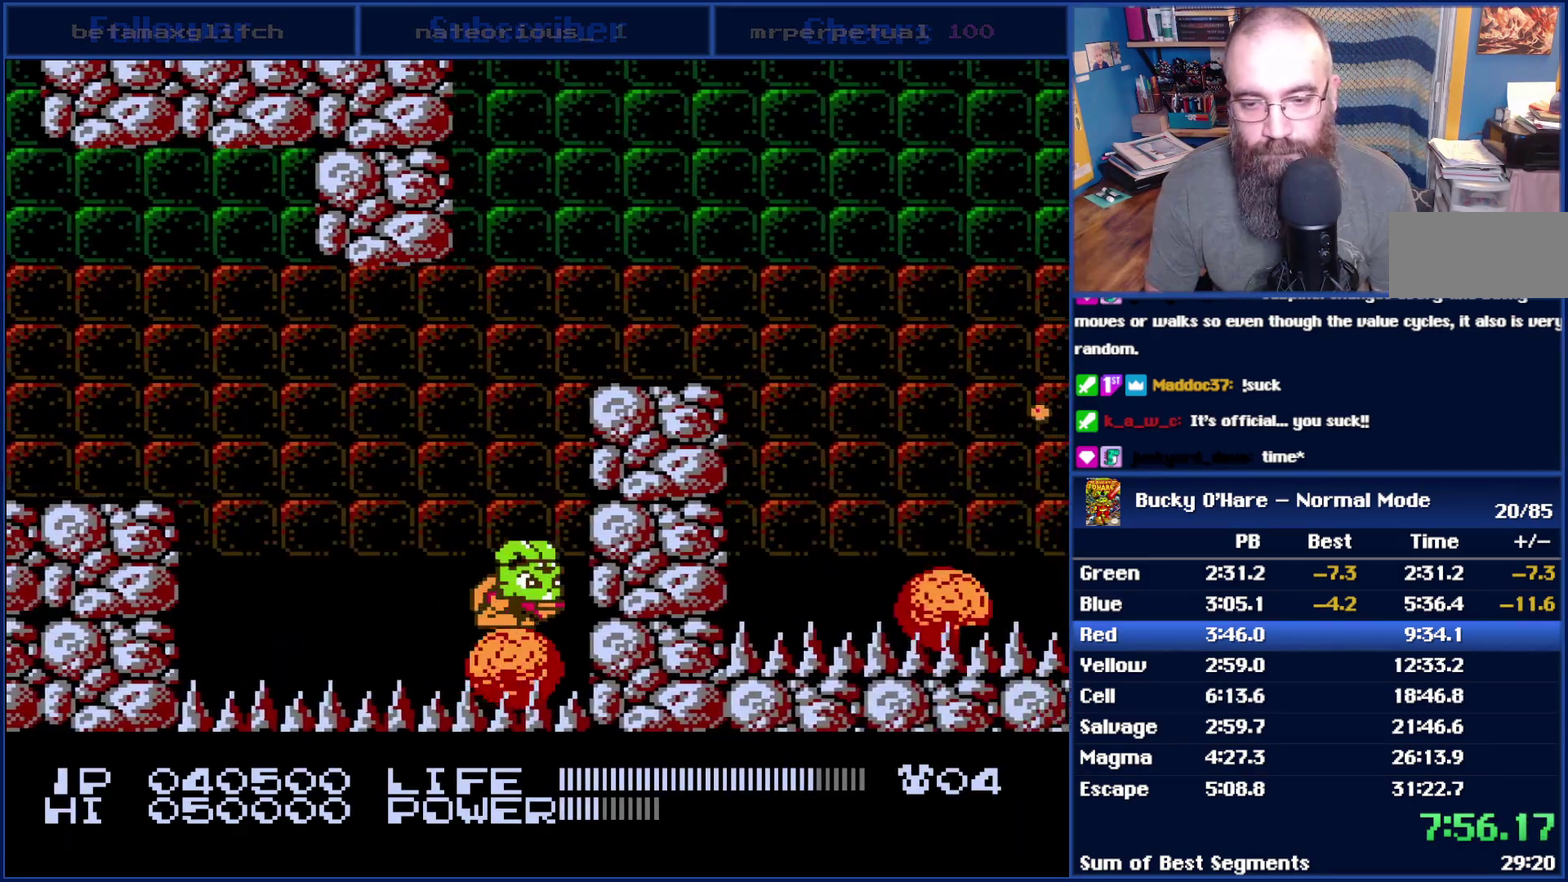
{"buttons": ["B"], "events": []}
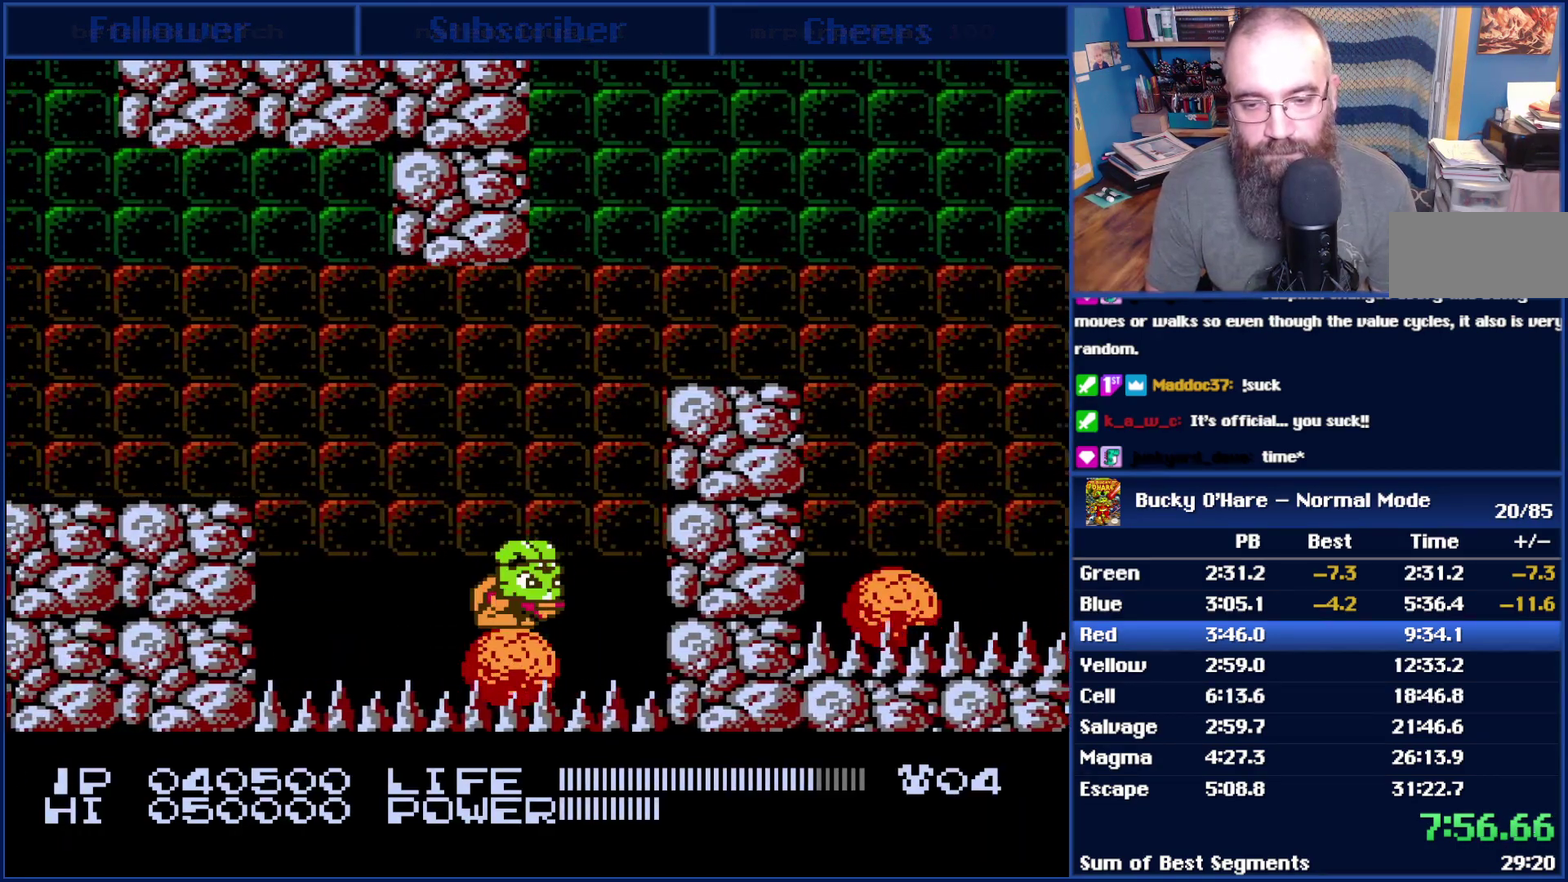
{"buttons": ["B"], "events": []}
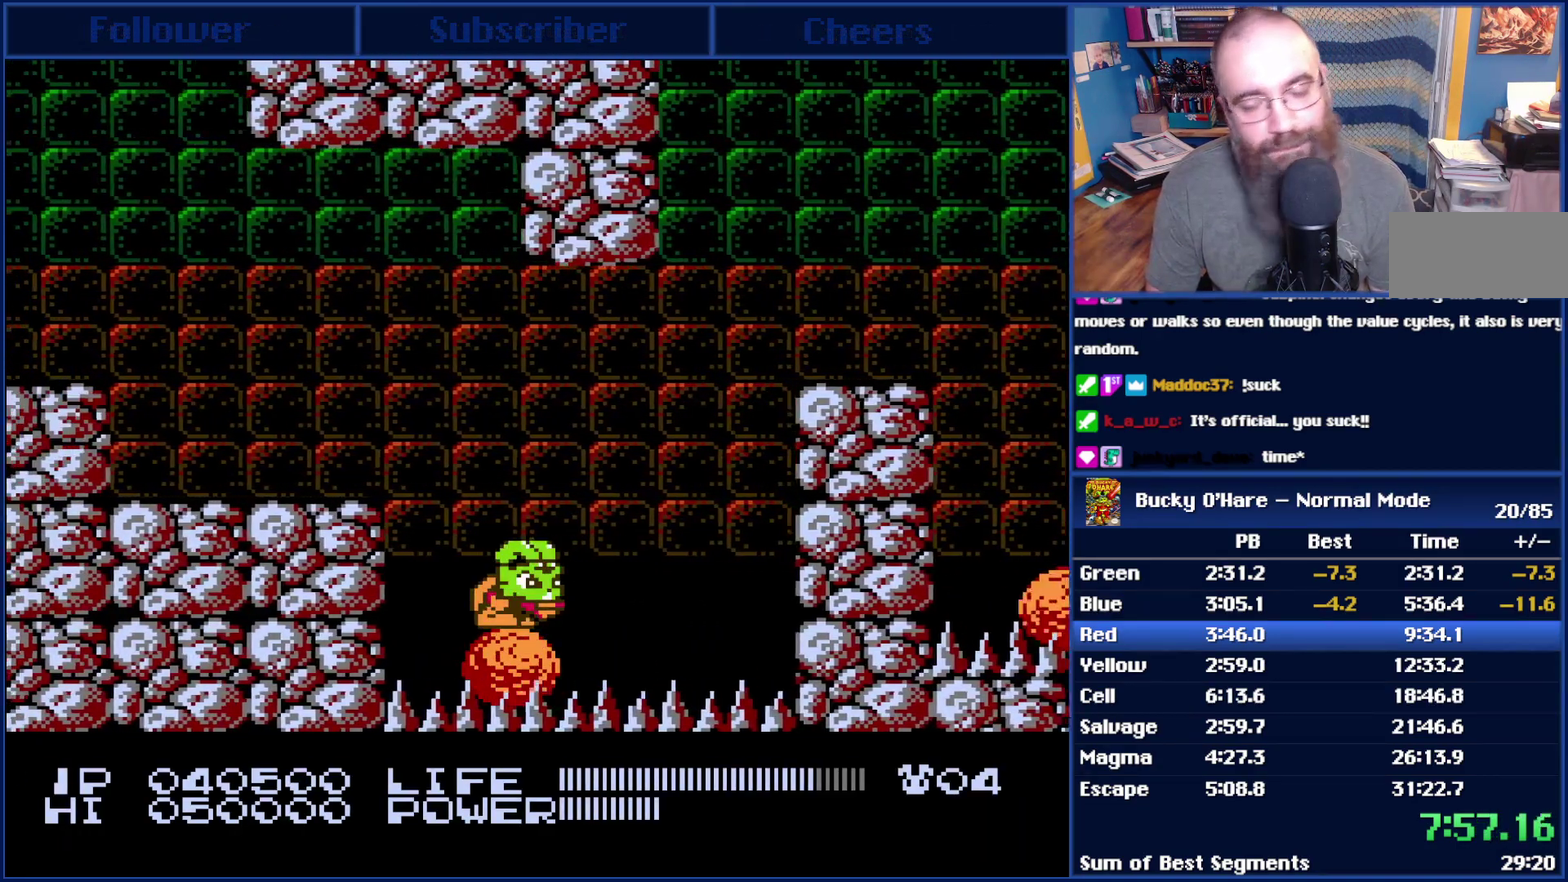
{"buttons": ["B"], "events": []}
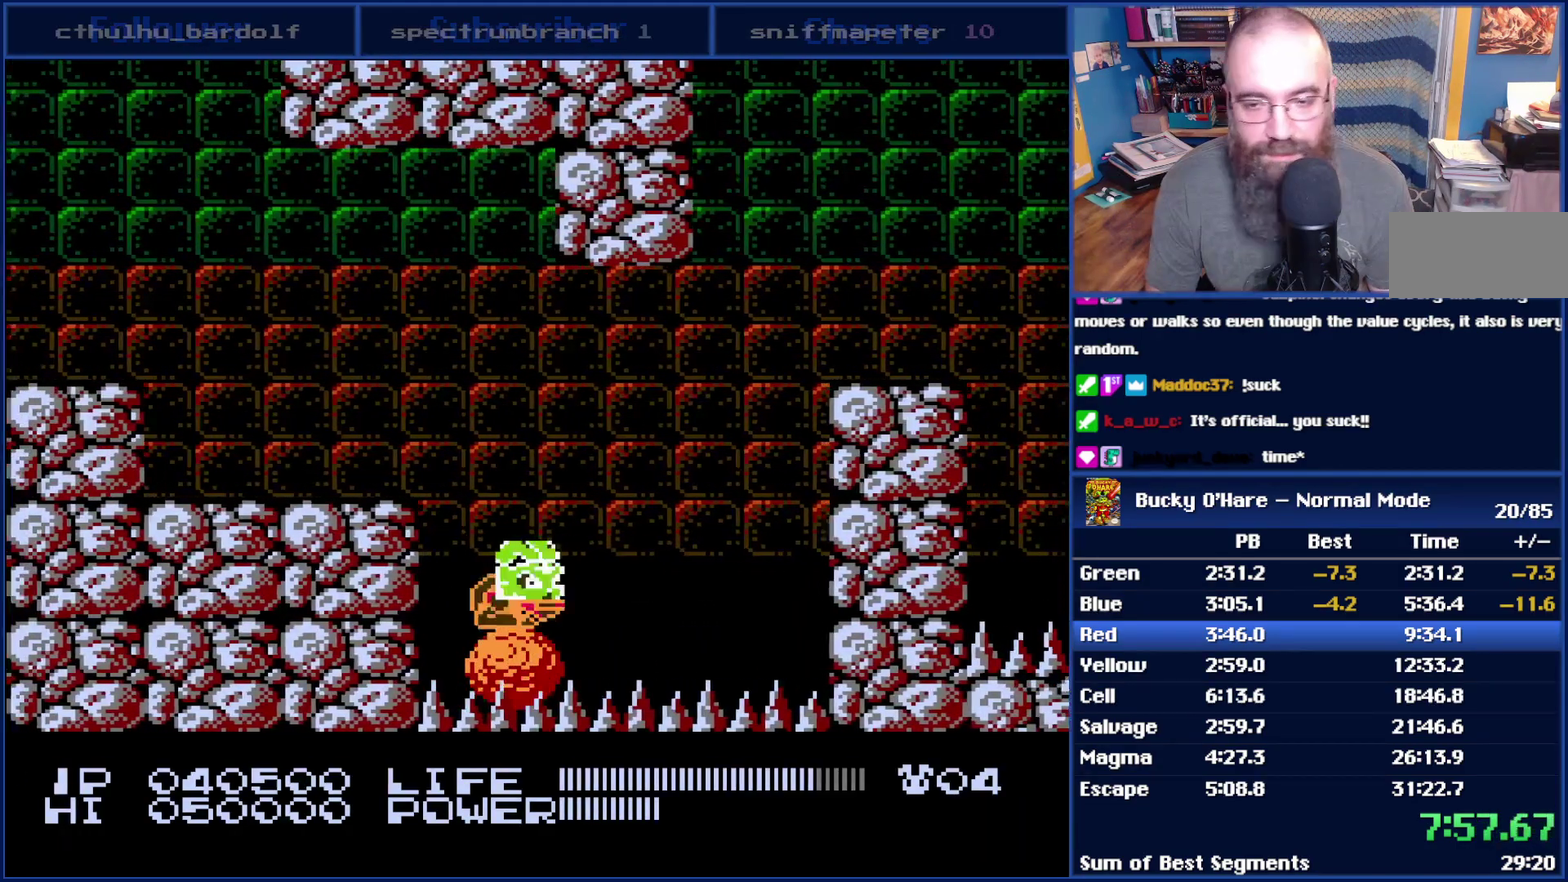
{"buttons": ["B"], "events": []}
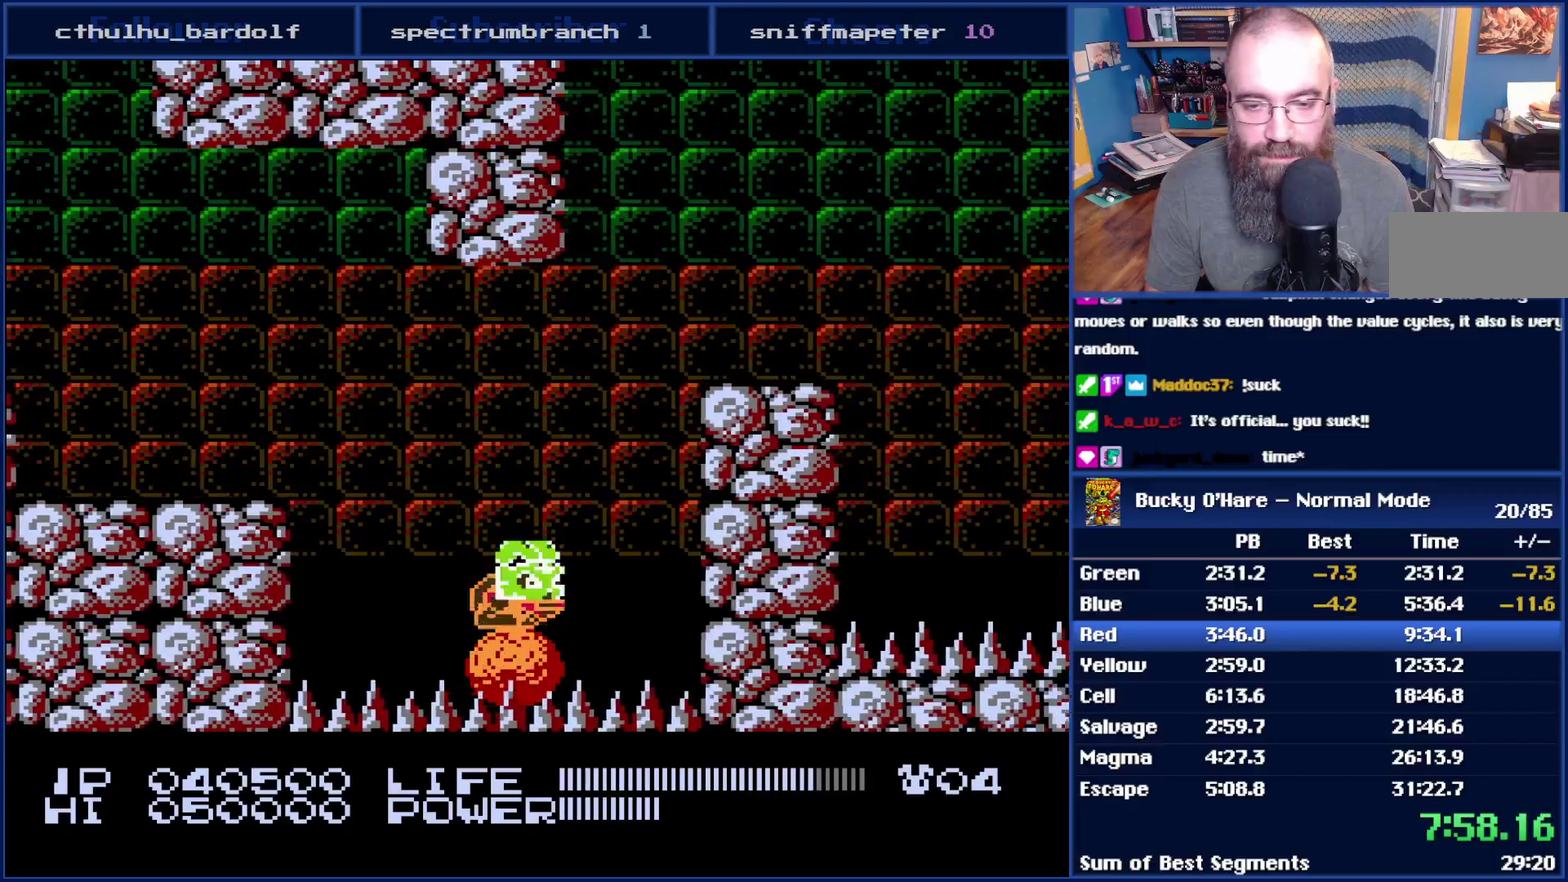
{"buttons": ["B", "DPAD_RIGHT"], "events": [[167, "DPAD_RIGHT", "down"]]}
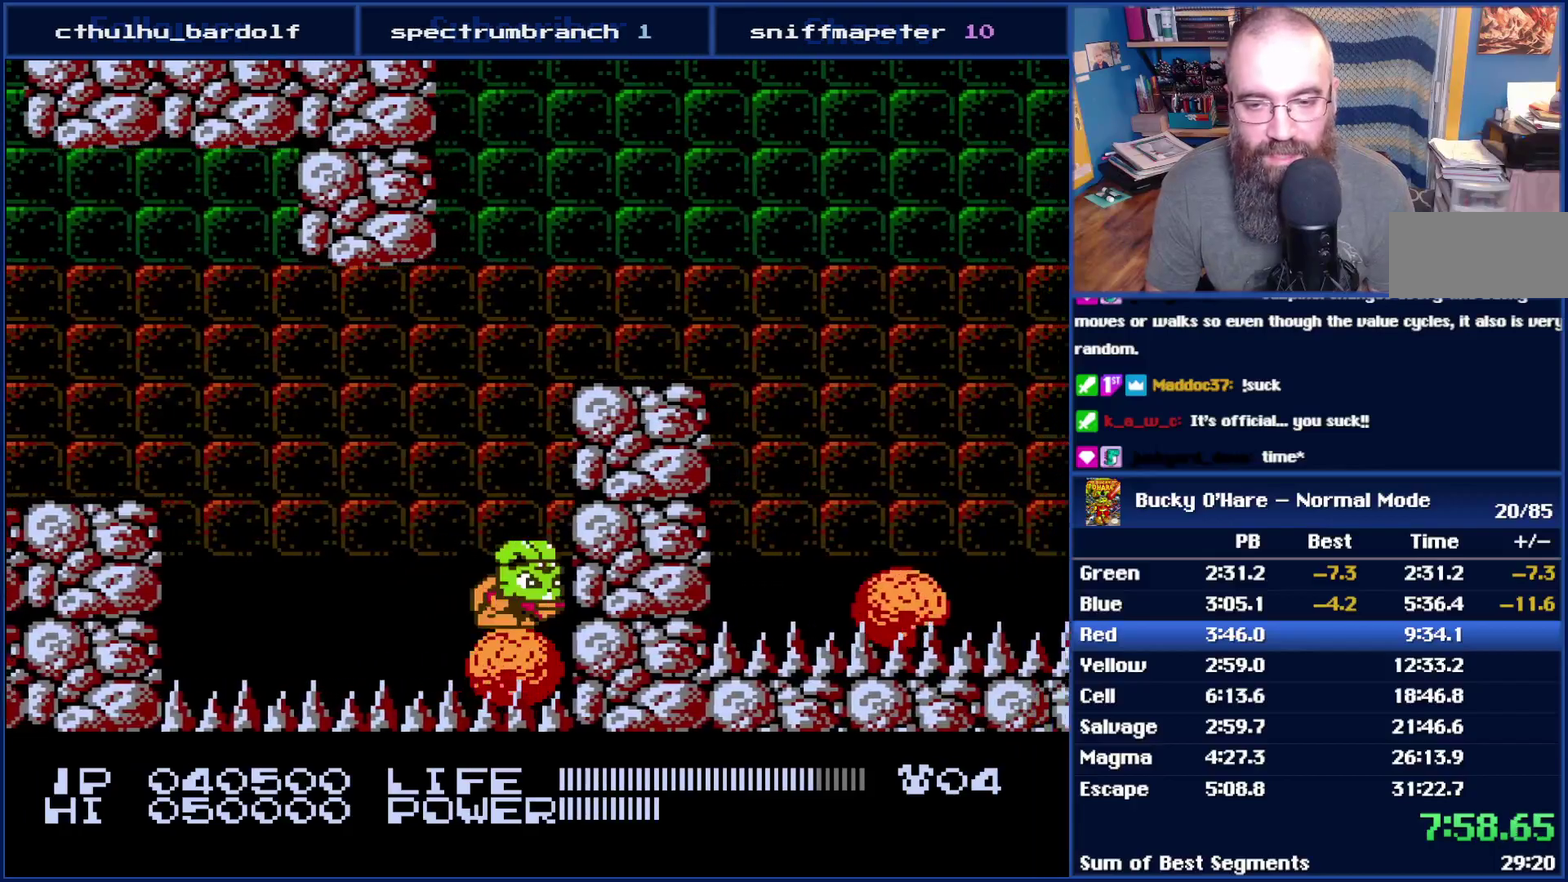
{"buttons": ["A", "DPAD_RIGHT"], "events": [[17, "B", "up"], [483, "A", "down"]]}
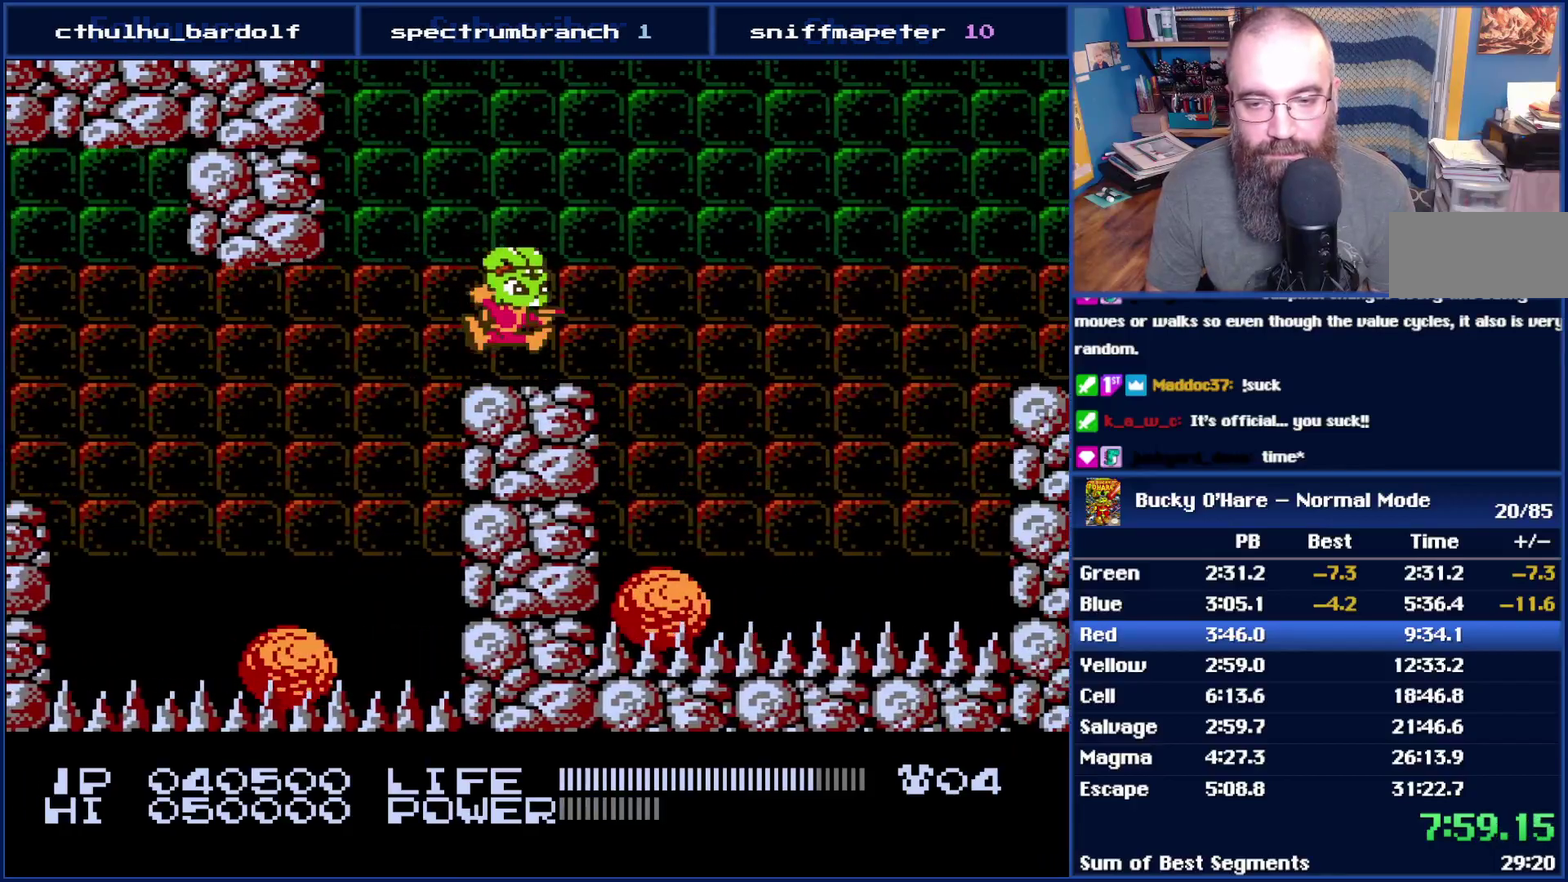
{"buttons": [], "events": [[17, "A", "up"], [333, "DPAD_RIGHT", "up"]]}
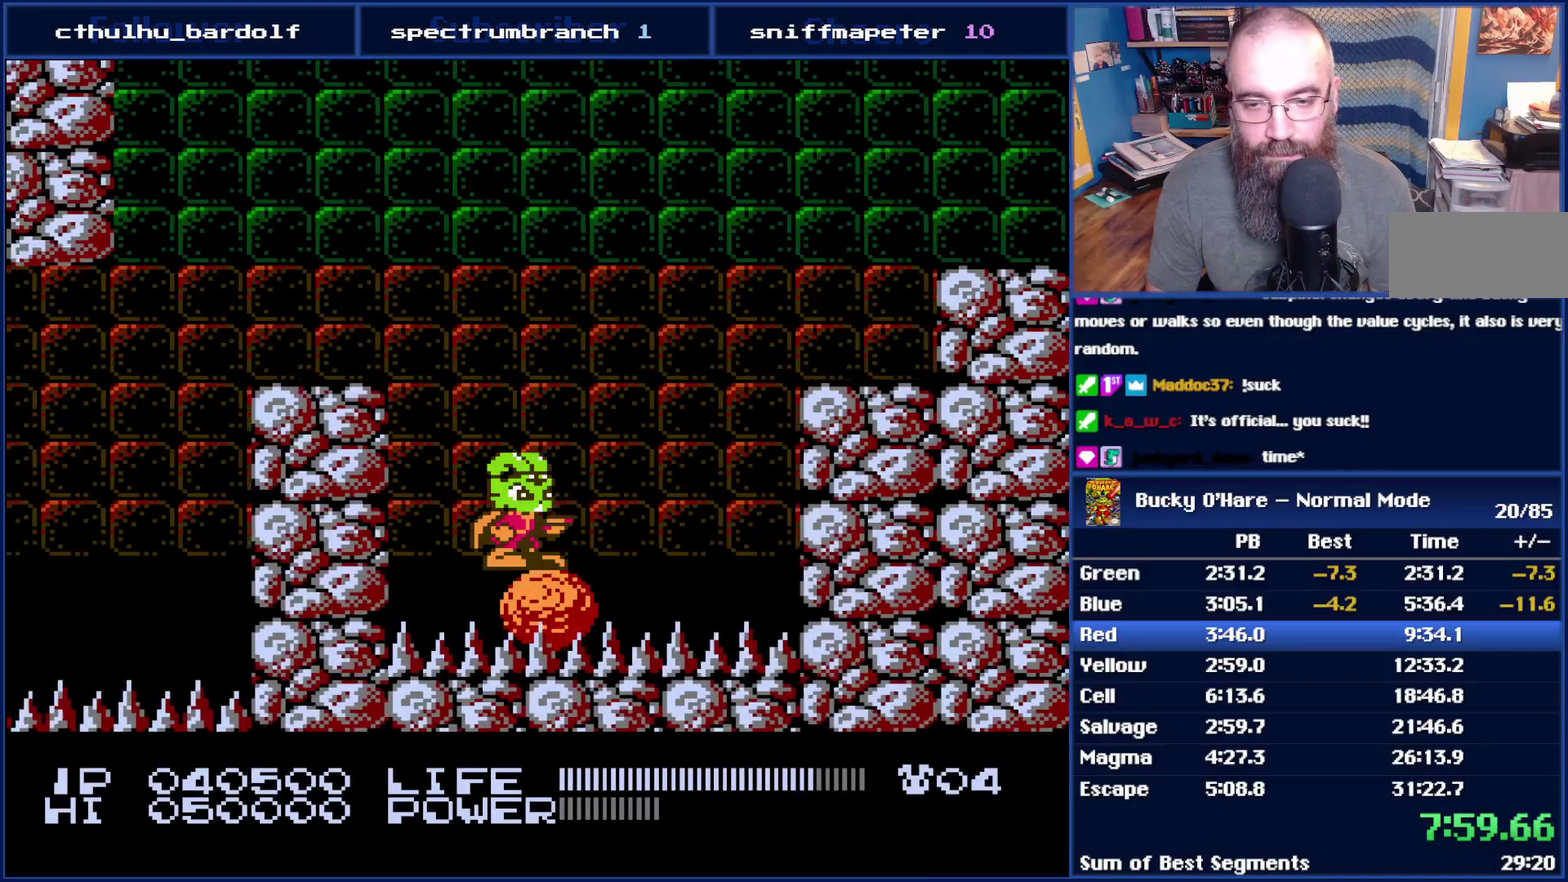
{"buttons": ["A", "DPAD_RIGHT"], "events": [[83, "DPAD_RIGHT", "down"], [133, "DPAD_RIGHT", "up"], [383, "DPAD_RIGHT", "down"], [483, "A", "down"]]}
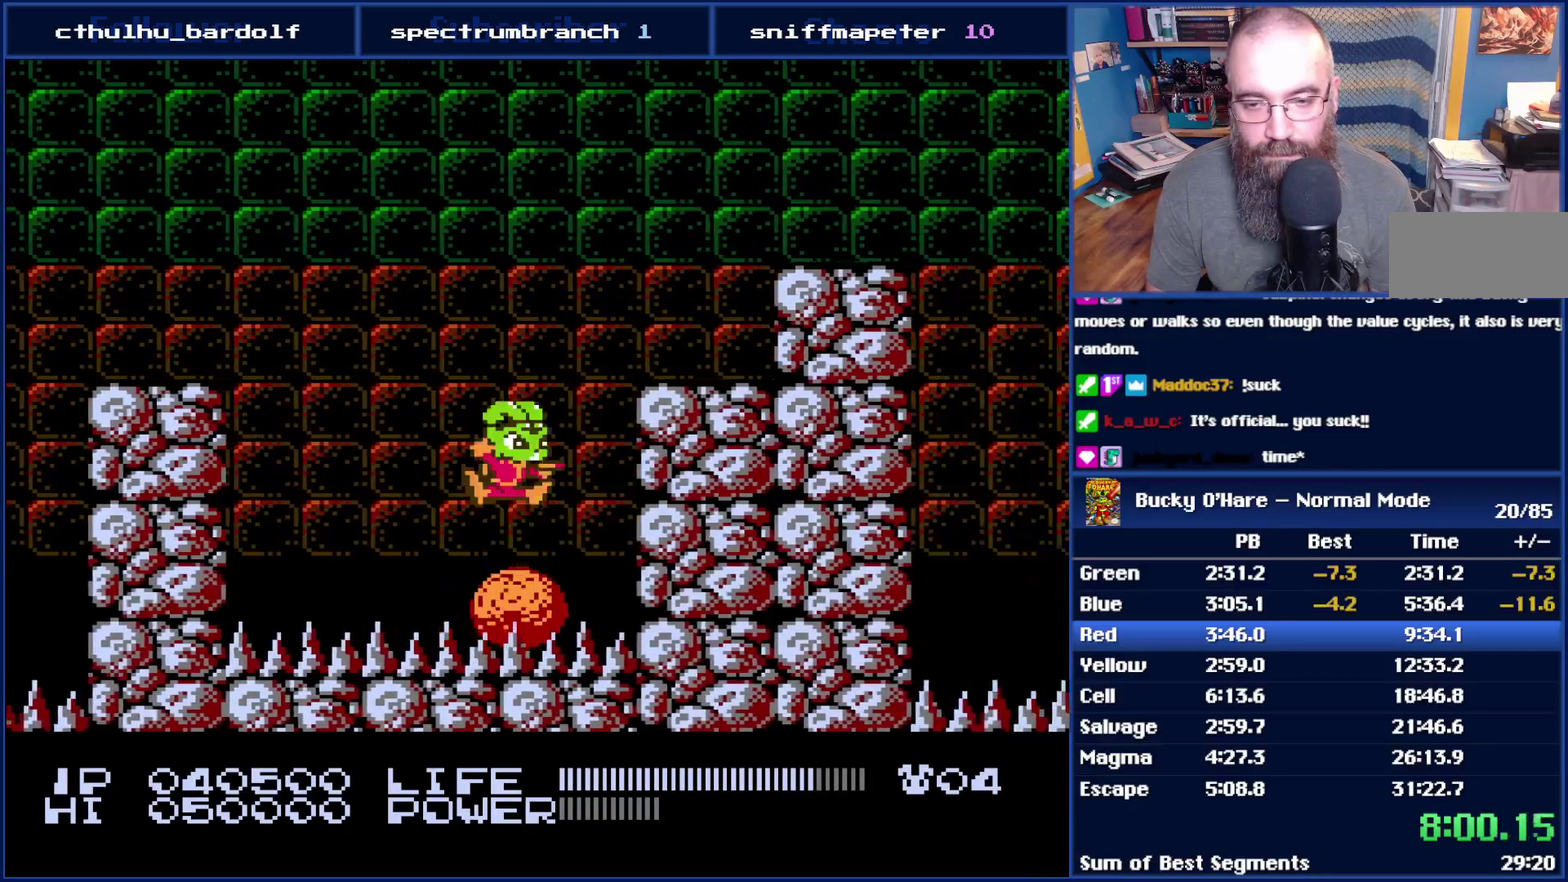
{"buttons": ["A", "DPAD_RIGHT"], "events": [[233, "A", "up"], [333, "DPAD_RIGHT", "up"], [450, "A", "down"], [450, "DPAD_RIGHT", "down"]]}
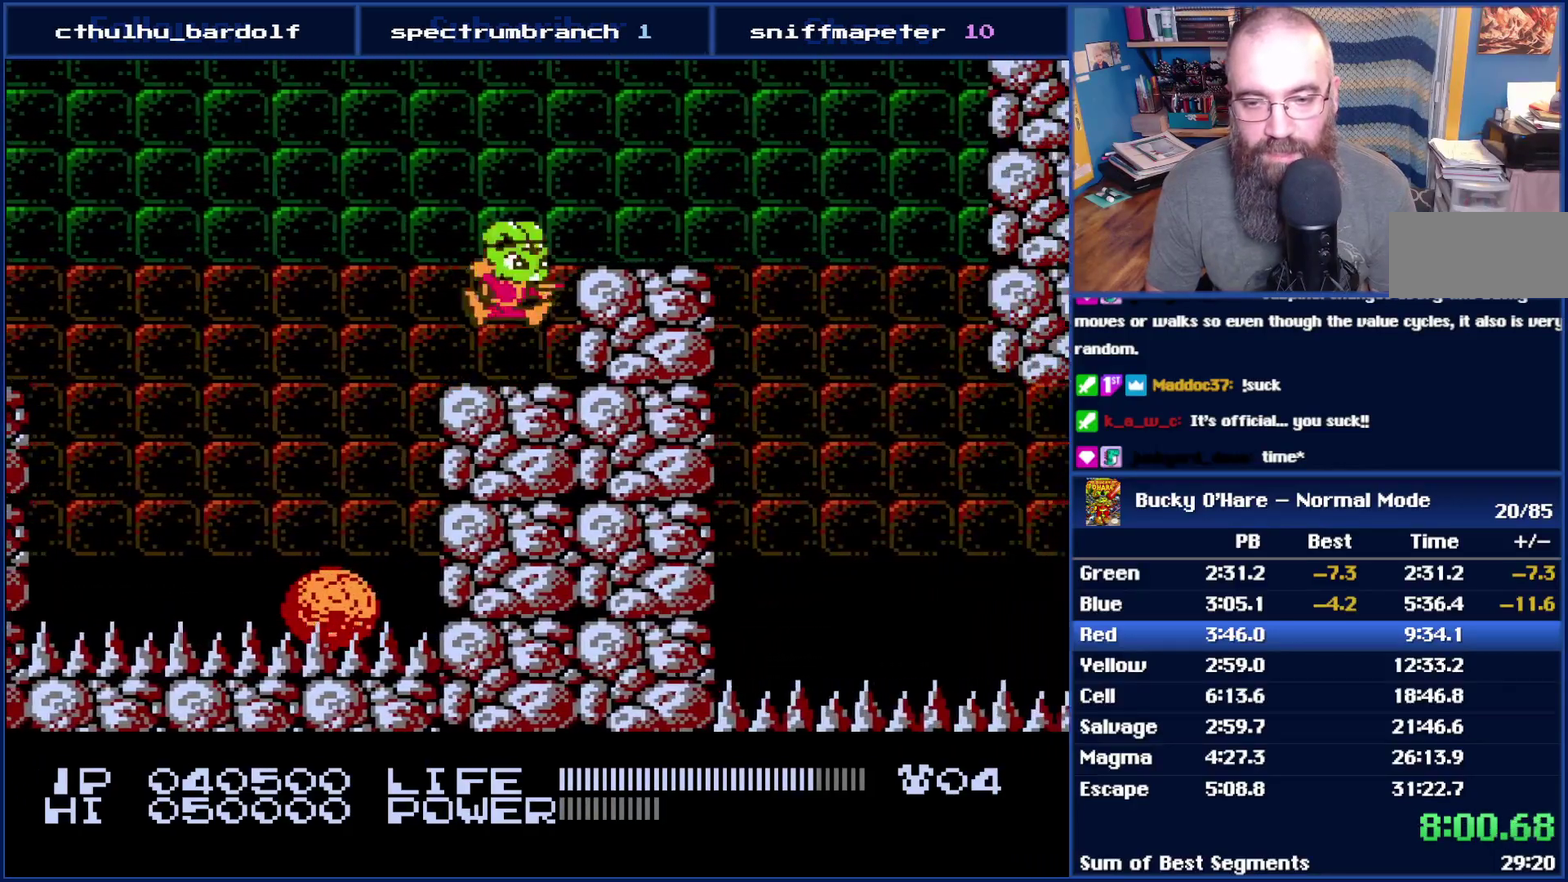
{"buttons": [], "events": [[50, "A", "up"], [200, "DPAD_RIGHT", "up"], [350, "DPAD_RIGHT", "down"], [417, "DPAD_RIGHT", "up"]]}
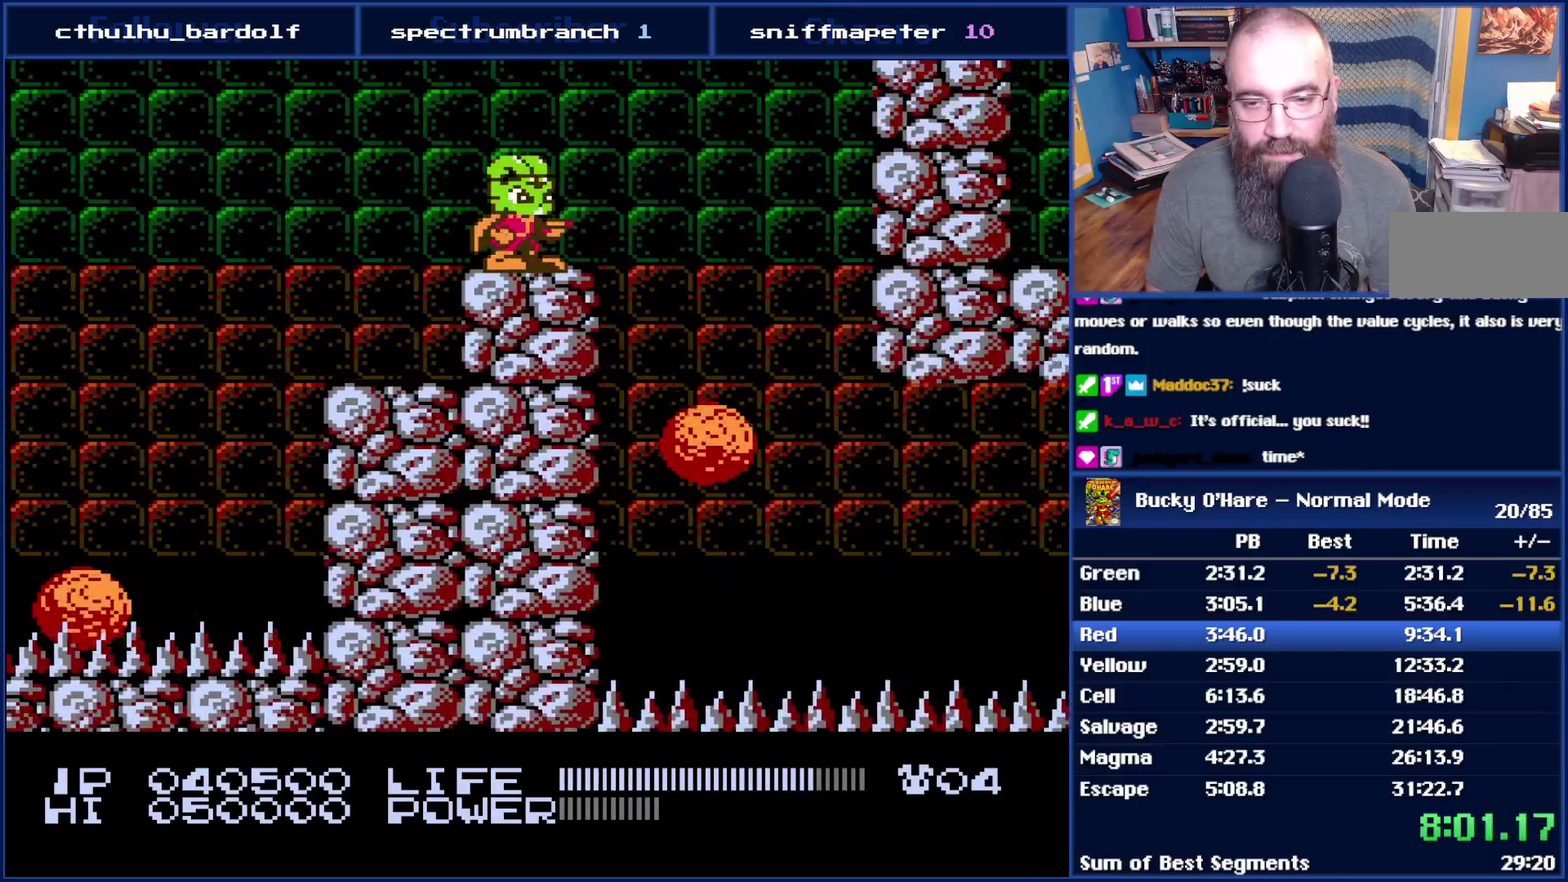
{"buttons": ["A", "DPAD_RIGHT"], "events": [[50, "DPAD_RIGHT", "down"], [267, "A", "down"]]}
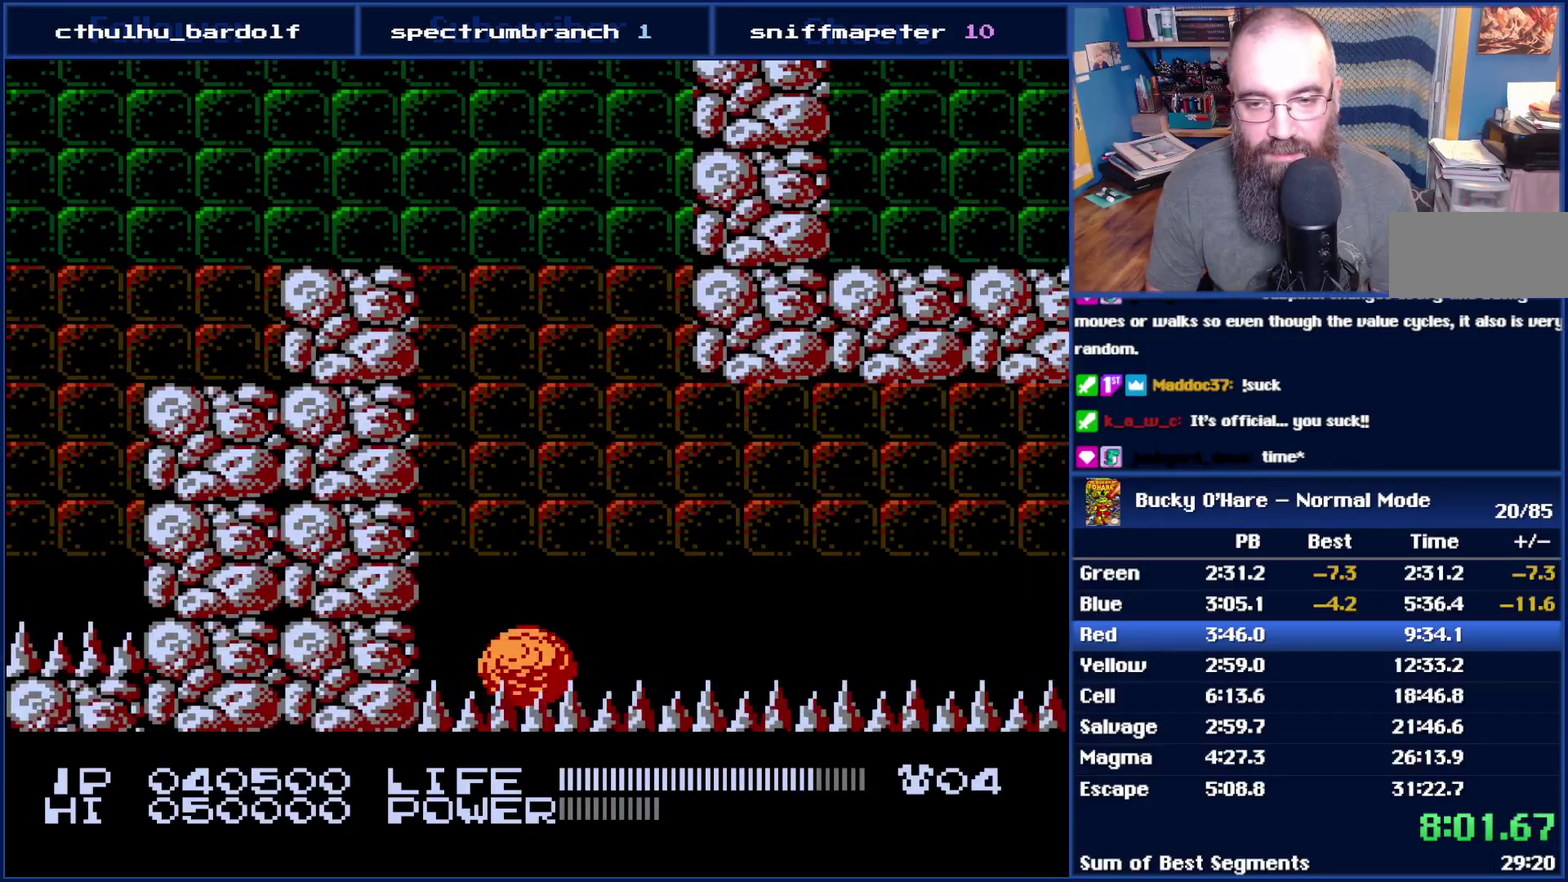
{"buttons": ["DPAD_RIGHT"], "events": [[167, "DPAD_RIGHT", "up"], [233, "A", "up"], [267, "DPAD_LEFT", "down"], [350, "DPAD_LEFT", "up"], [450, "DPAD_RIGHT", "down"]]}
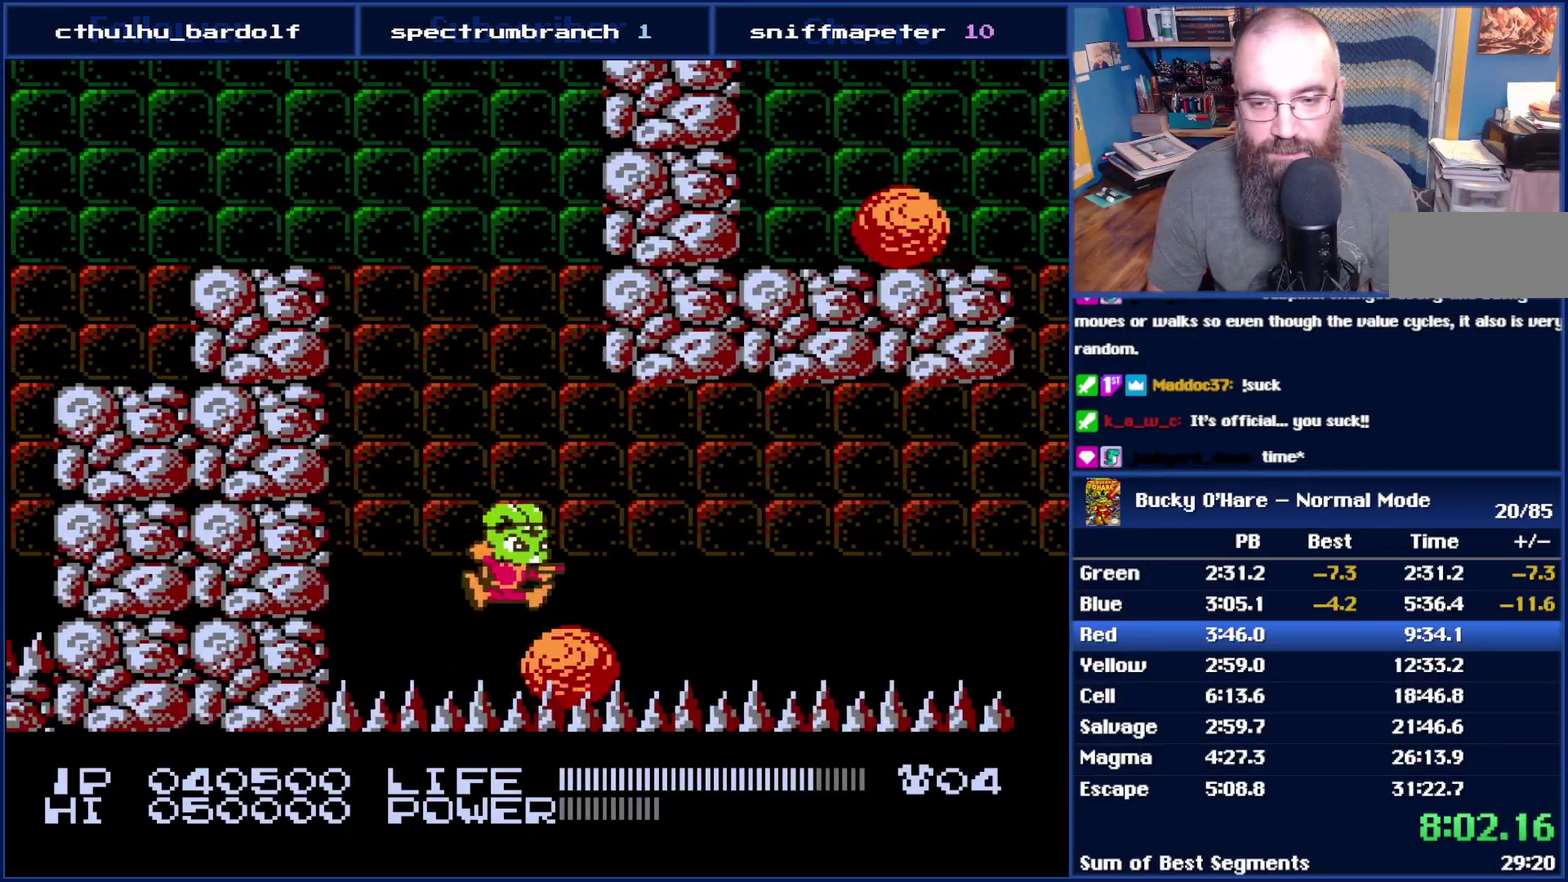
{"buttons": [], "events": [[67, "DPAD_RIGHT", "up"]]}